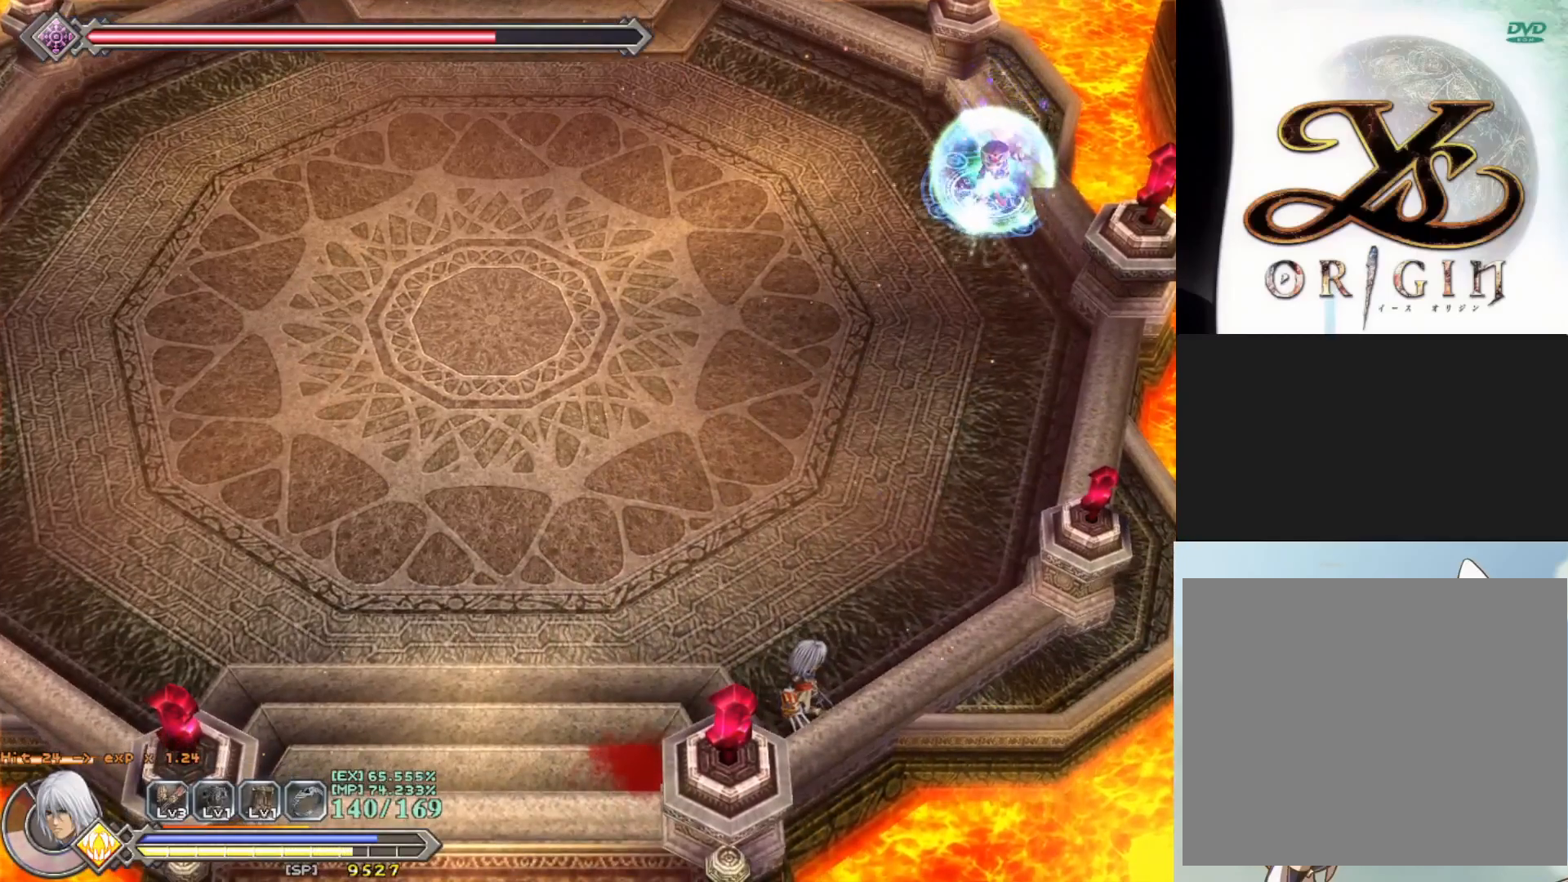
Gameplay with a controller (PlayStation layout); each line is a JSON object with the inputs held at the frame after it. "events" lists button and stick changes between this image and that frame as [ms after this image, input, new state], when the widget could be followed in between. Not read: right_stick.
{"buttons": ["R1"], "left_stick": "left", "events": [[167, "left_stick", "left"]]}
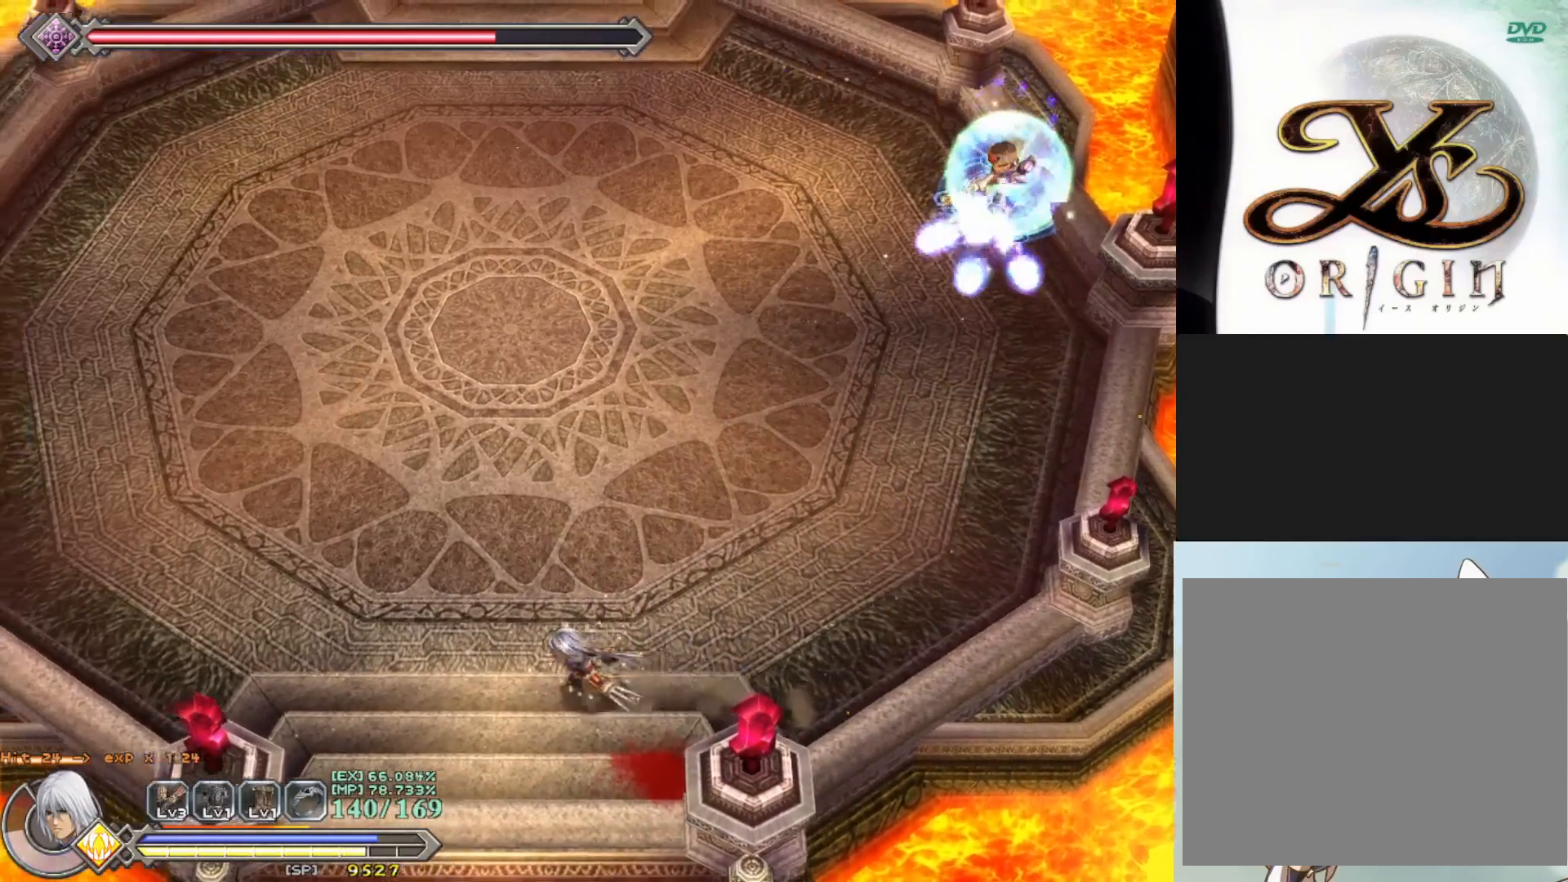
{"buttons": ["R1"], "left_stick": "up-left", "events": [[483, "left_stick", "up-left"]]}
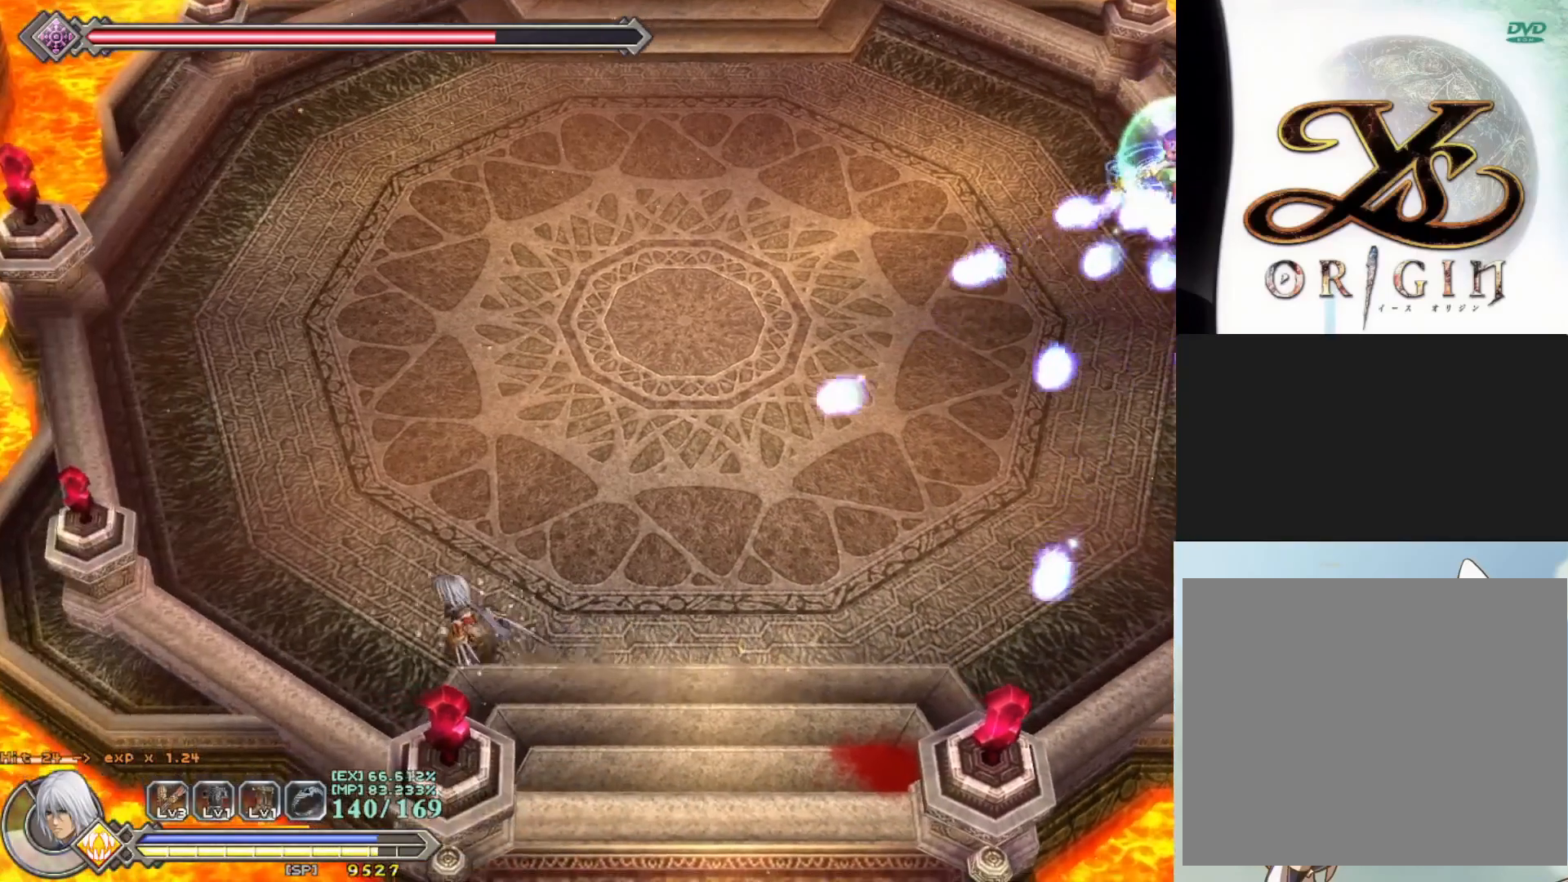
{"buttons": ["R1"], "left_stick": "up", "events": [[467, "left_stick", "up"]]}
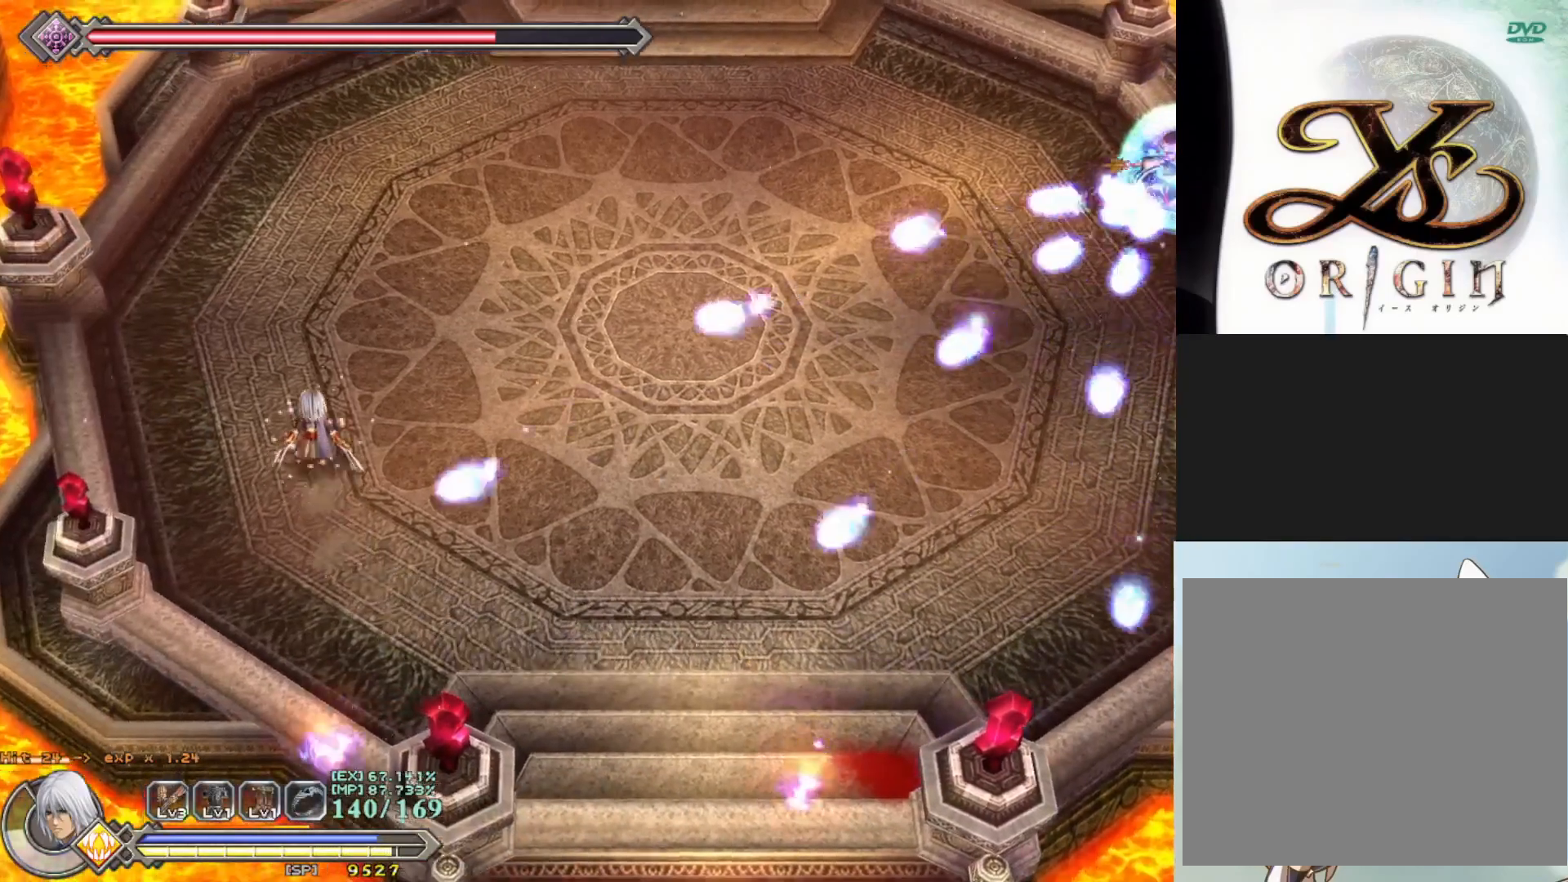
{"buttons": ["R1"], "left_stick": "up", "events": []}
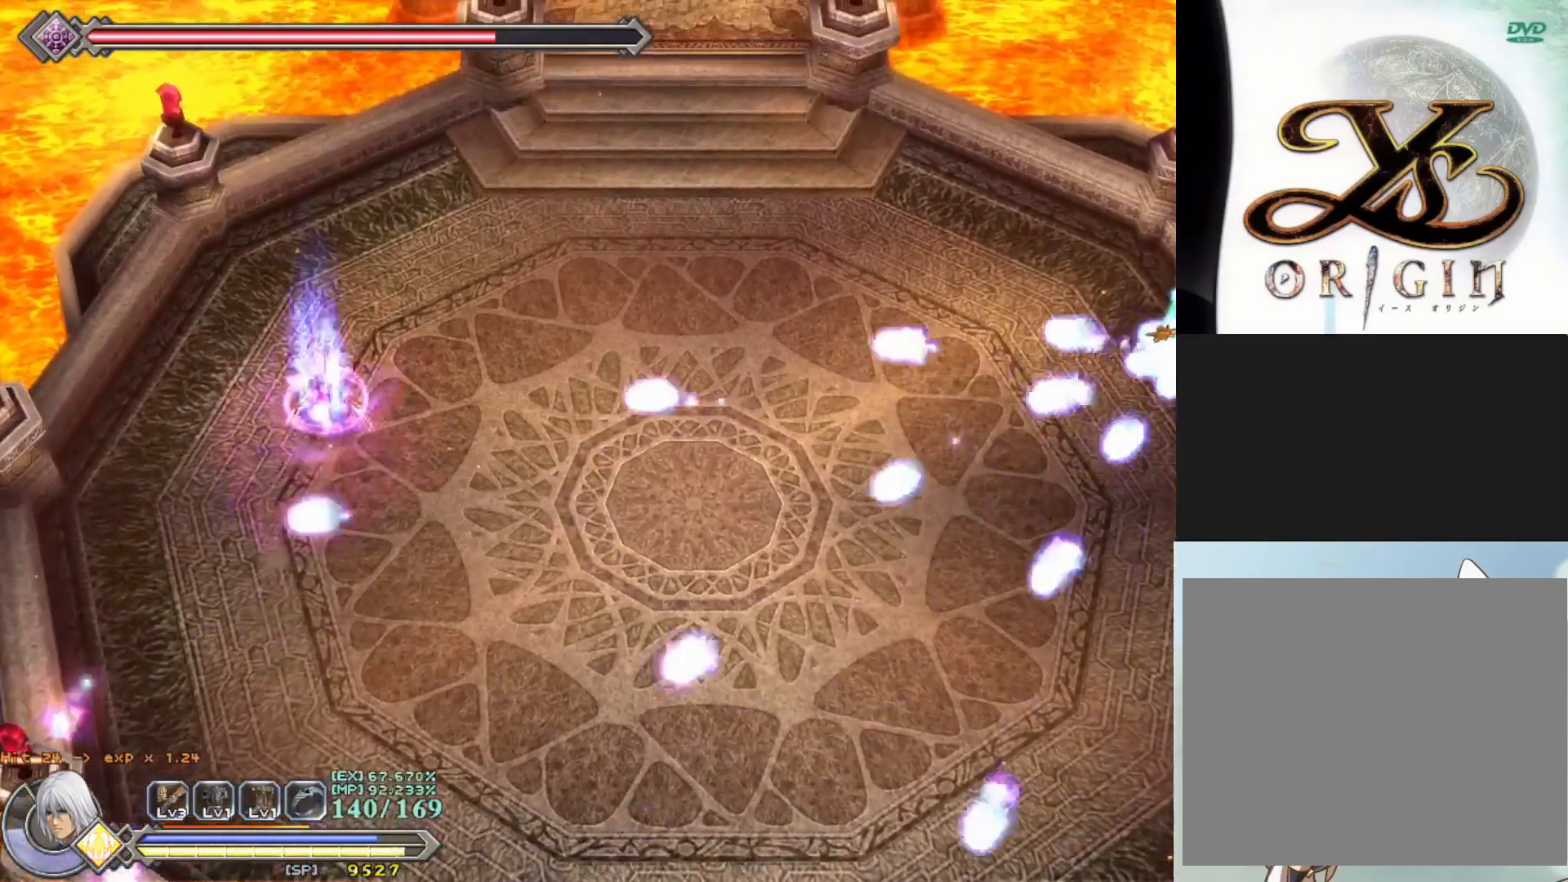
{"buttons": ["CROSS", "R1"], "left_stick": "down-right", "events": [[150, "left_stick", "up-right"], [300, "CROSS", "down"], [467, "left_stick", "down-right"]]}
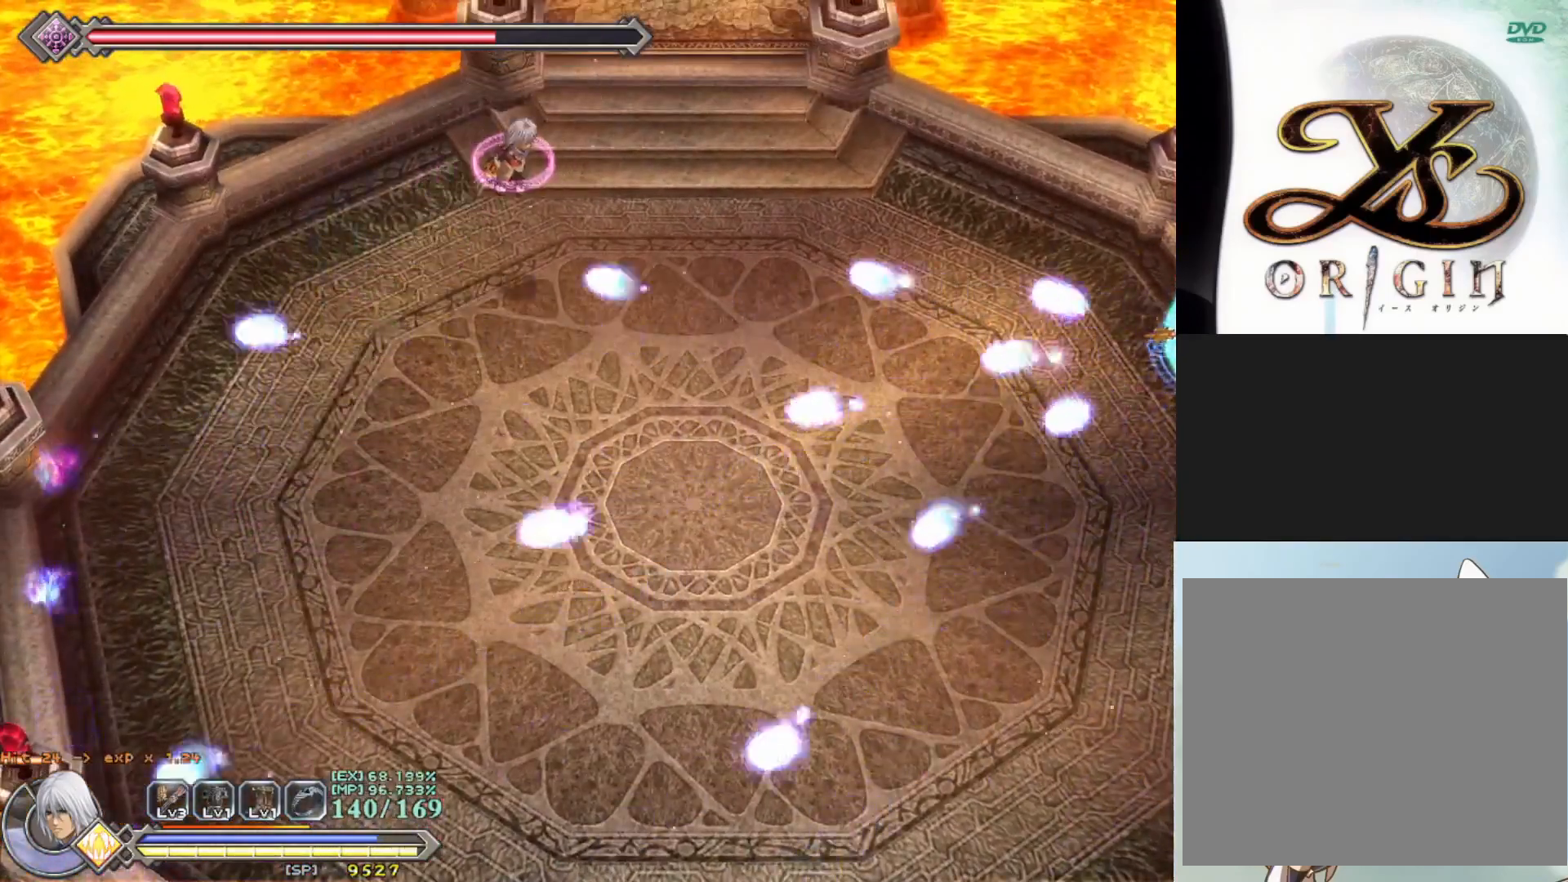
{"buttons": ["CROSS", "R1"], "left_stick": "down-right", "events": [[167, "CROSS", "up"], [400, "CROSS", "down"]]}
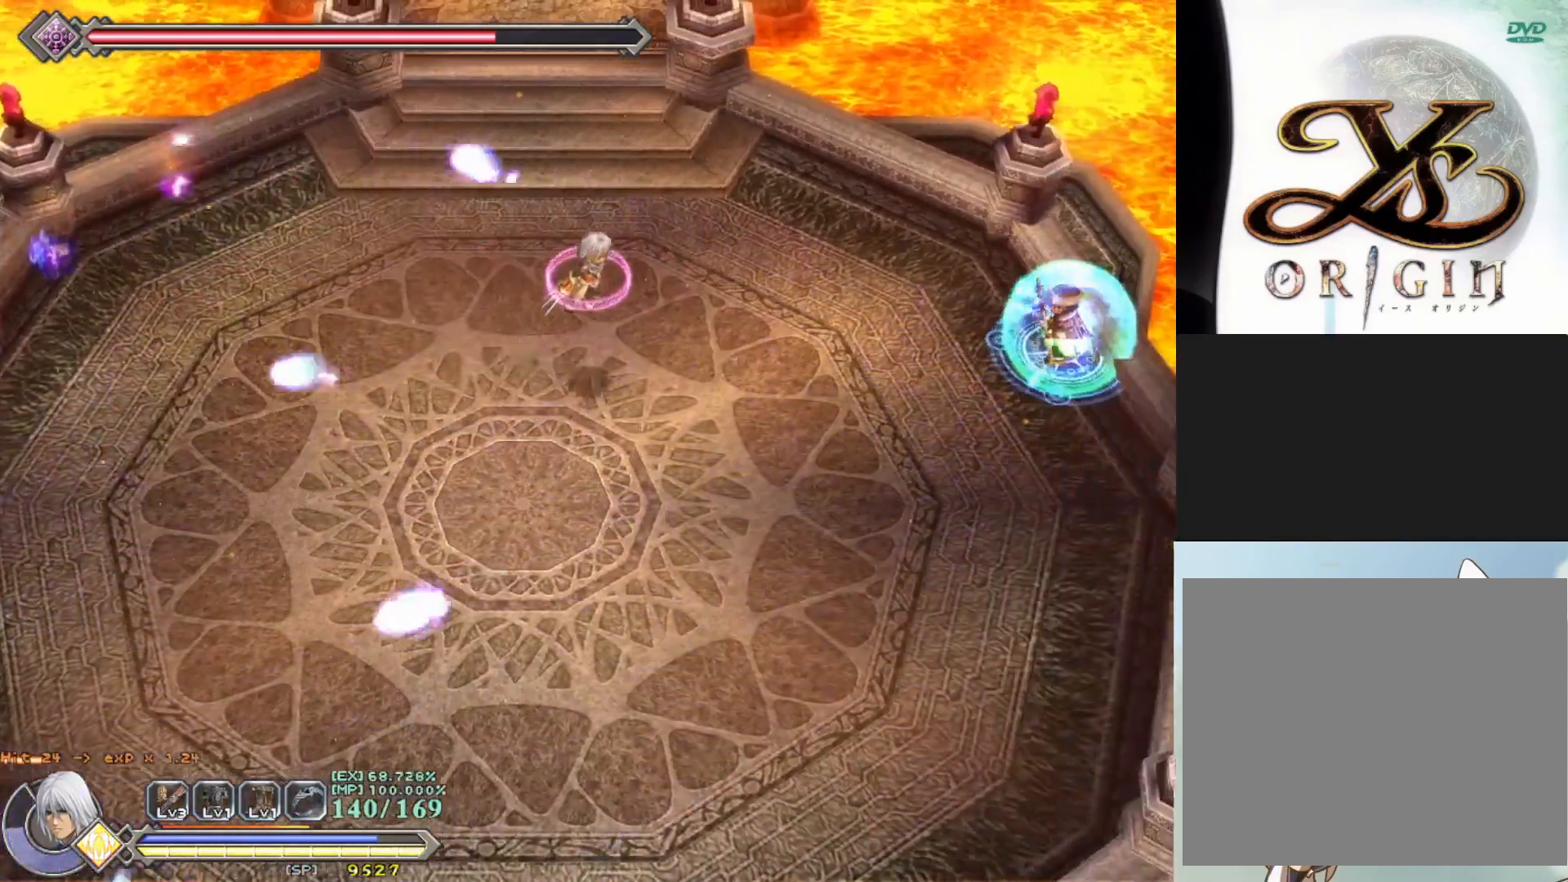
{"buttons": ["R1"], "left_stick": "right", "events": [[83, "CROSS", "up"], [233, "left_stick", "right"]]}
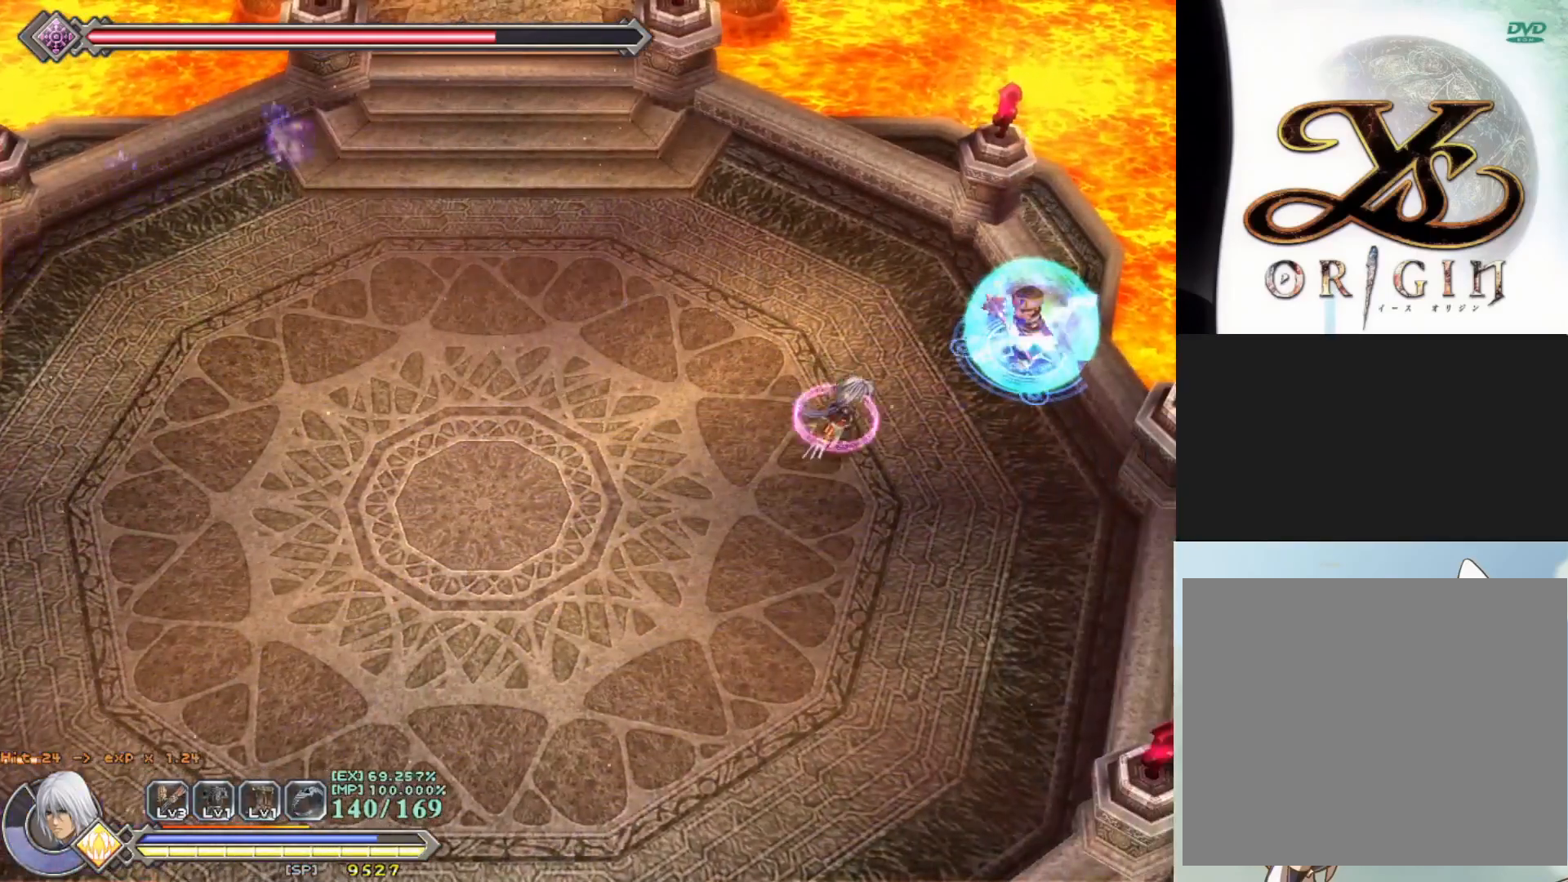
{"buttons": [], "left_stick": "center", "events": [[83, "R1", "up"], [150, "left_stick", "center"]]}
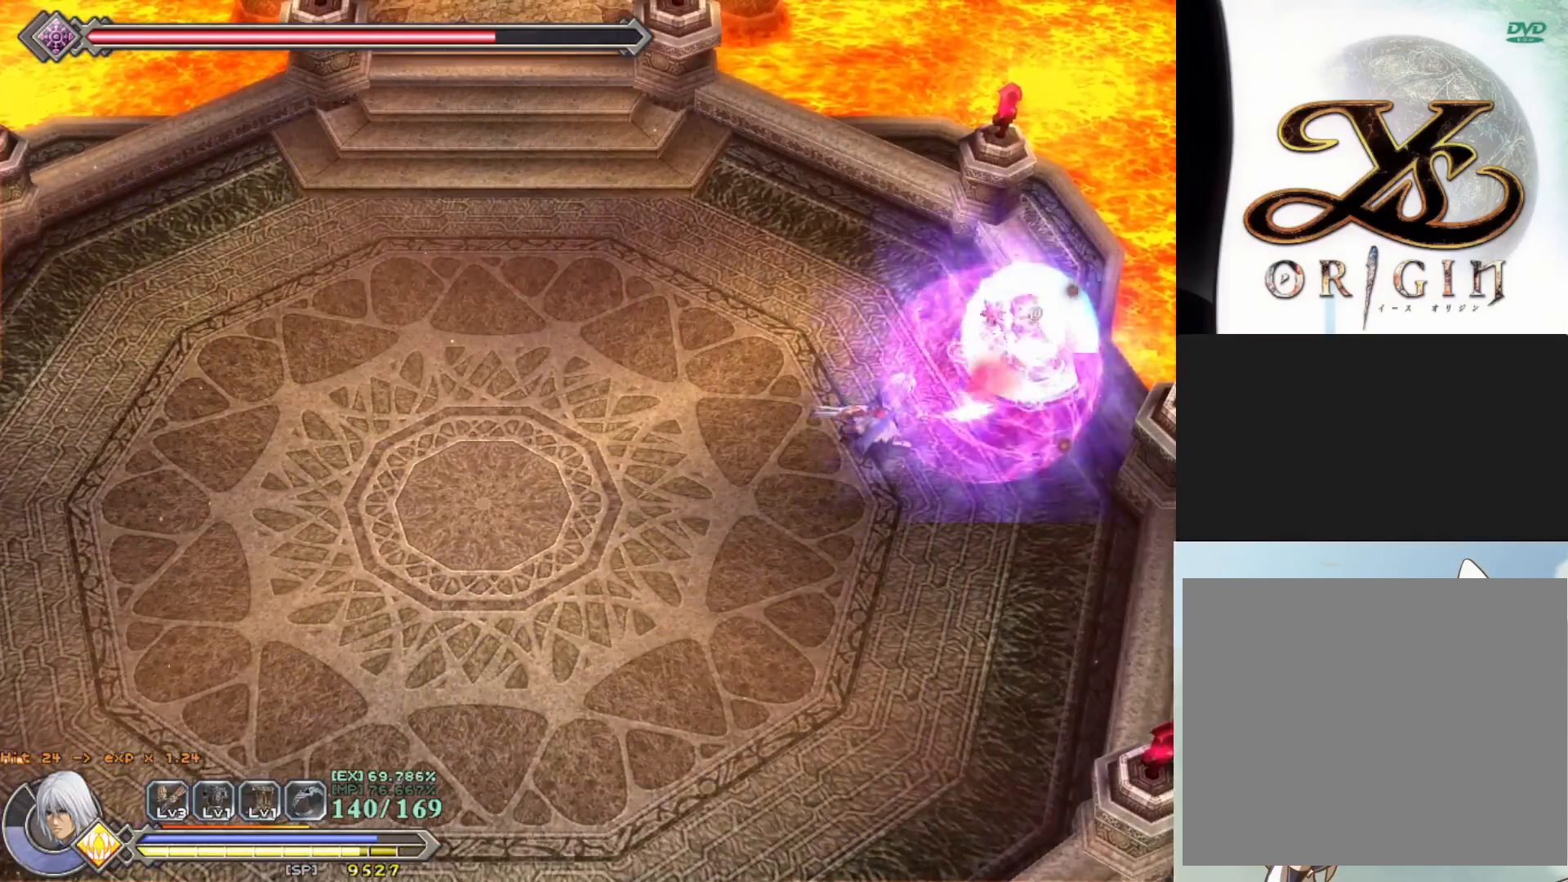
{"buttons": [], "left_stick": "center", "events": []}
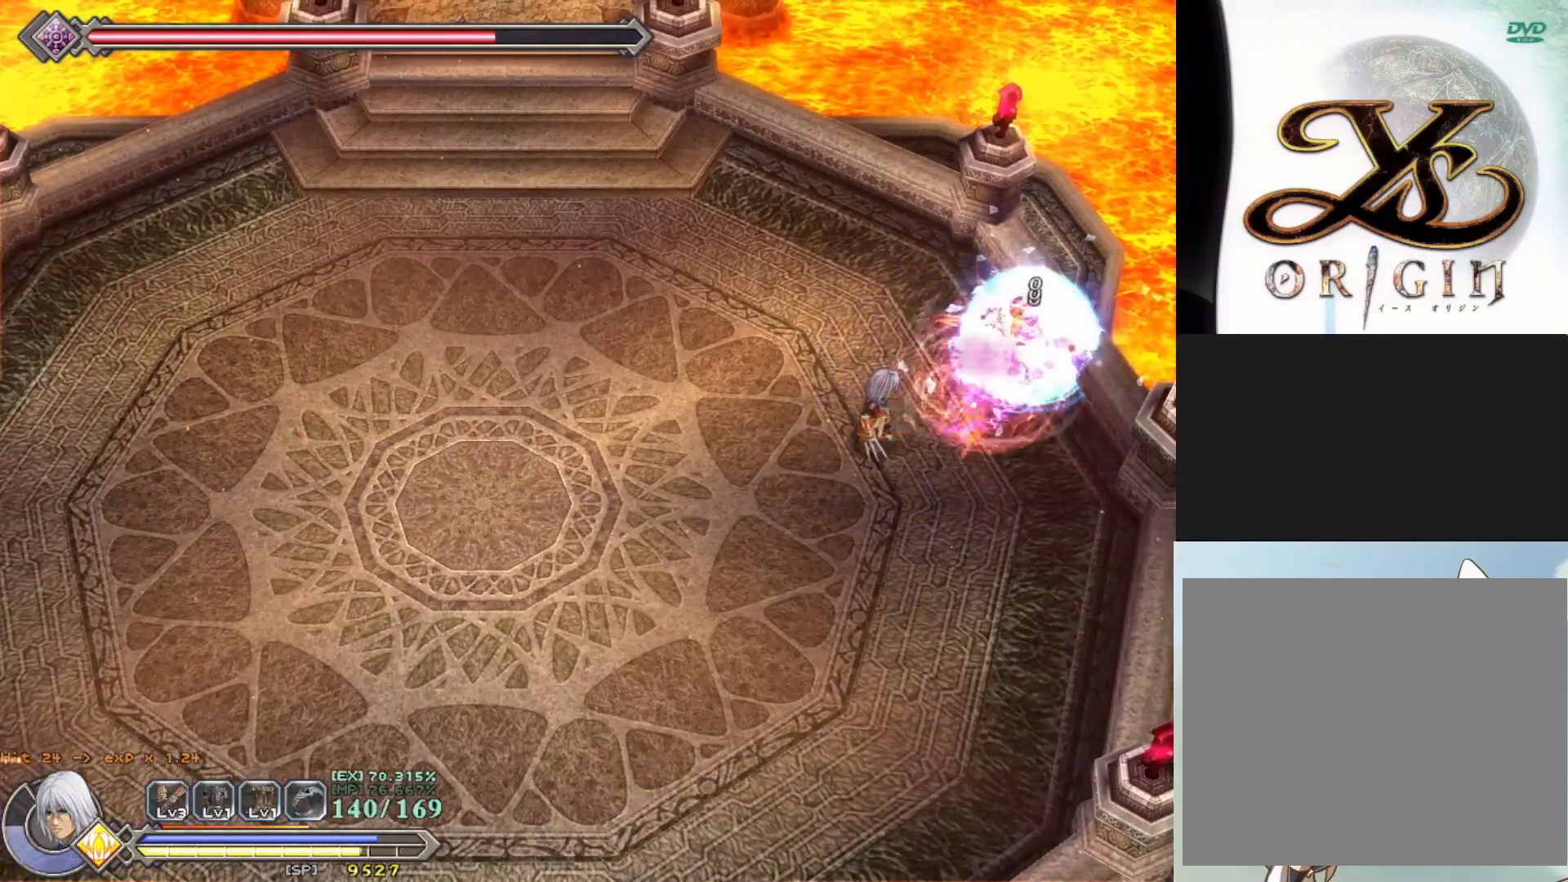
{"buttons": [], "left_stick": "center", "events": [[17, "left_stick", "up-right"], [100, "SQUARE", "down"], [150, "left_stick", "center"], [183, "SQUARE", "up"], [250, "SQUARE", "down"], [333, "SQUARE", "up"], [400, "SQUARE", "down"], [467, "SQUARE", "up"]]}
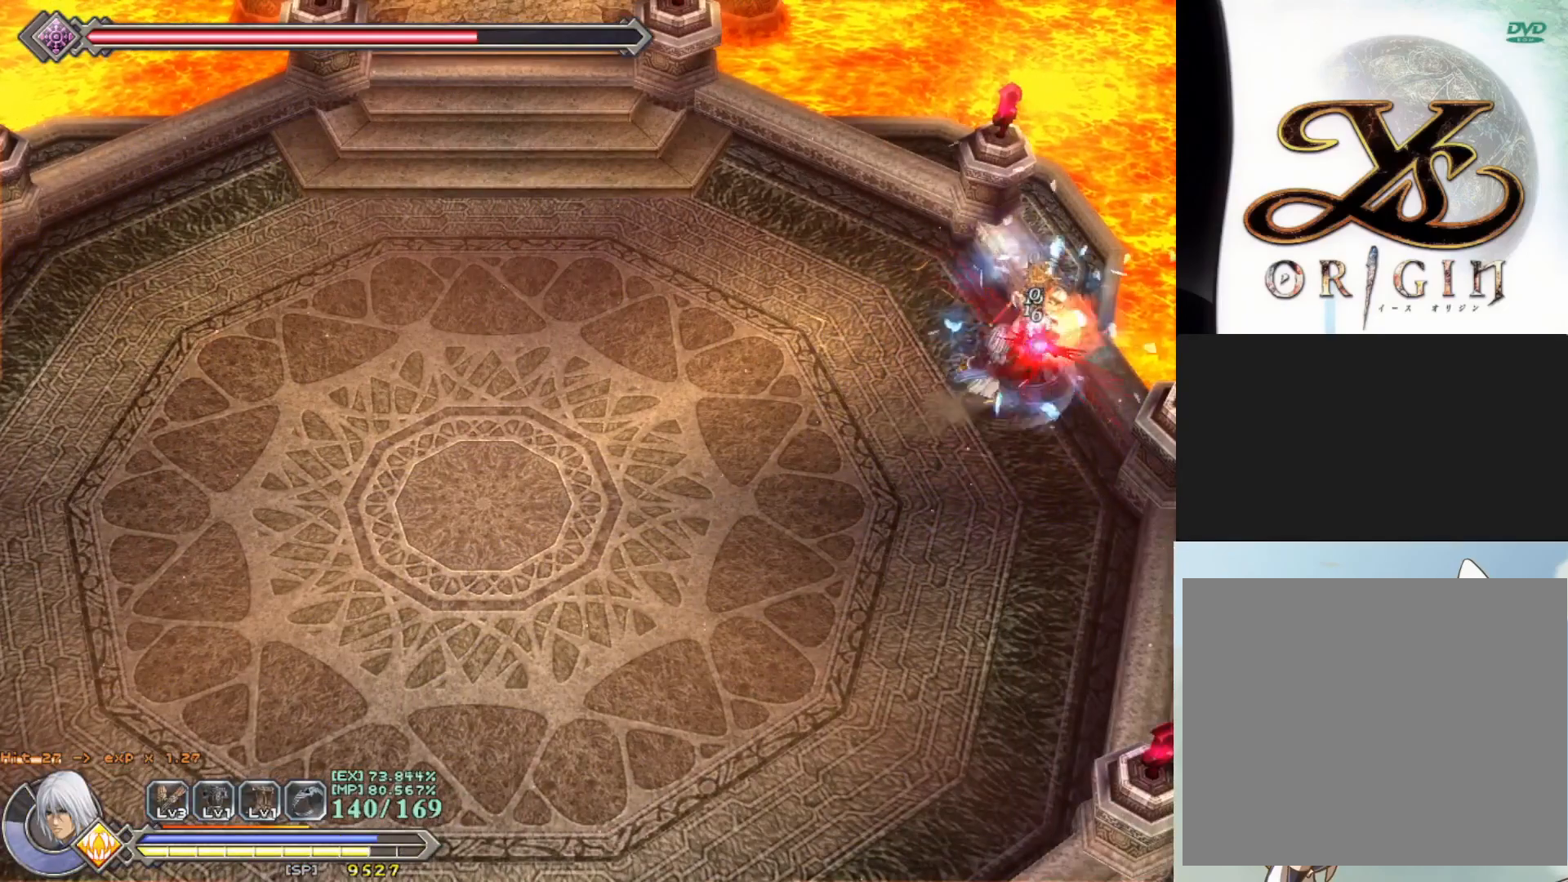
{"buttons": ["SQUARE"], "left_stick": "center", "events": [[50, "SQUARE", "down"], [100, "SQUARE", "up"], [183, "SQUARE", "down"], [267, "SQUARE", "up"], [350, "SQUARE", "down"], [417, "SQUARE", "up"], [500, "SQUARE", "down"]]}
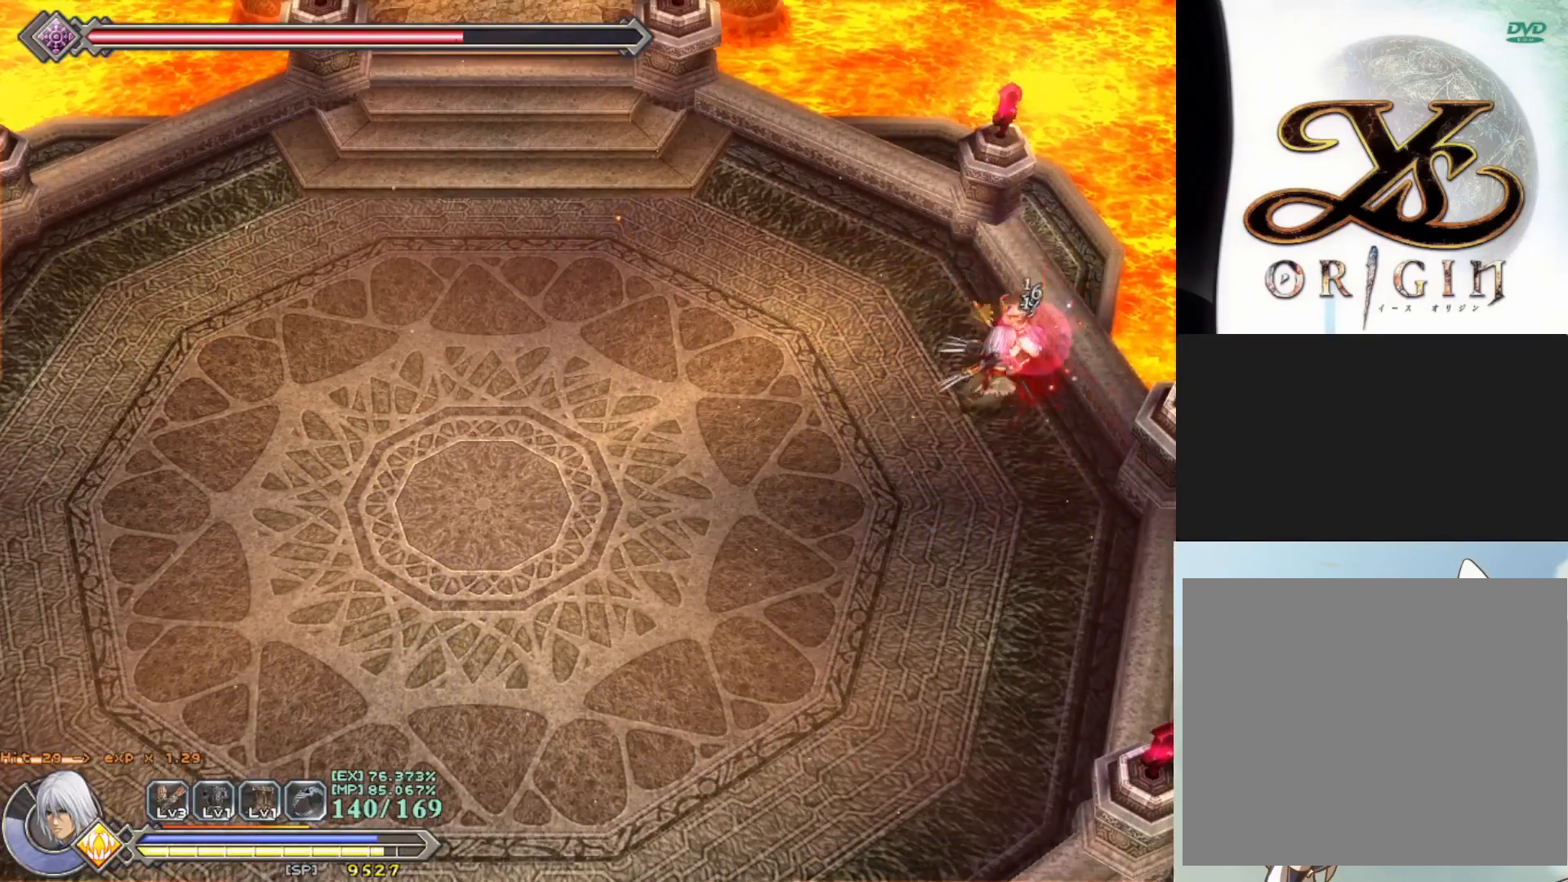
{"buttons": ["SQUARE"], "left_stick": "up", "events": [[50, "SQUARE", "up"], [150, "SQUARE", "down"], [217, "SQUARE", "up"], [300, "SQUARE", "down"], [367, "SQUARE", "up"], [450, "SQUARE", "down"], [483, "left_stick", "up"]]}
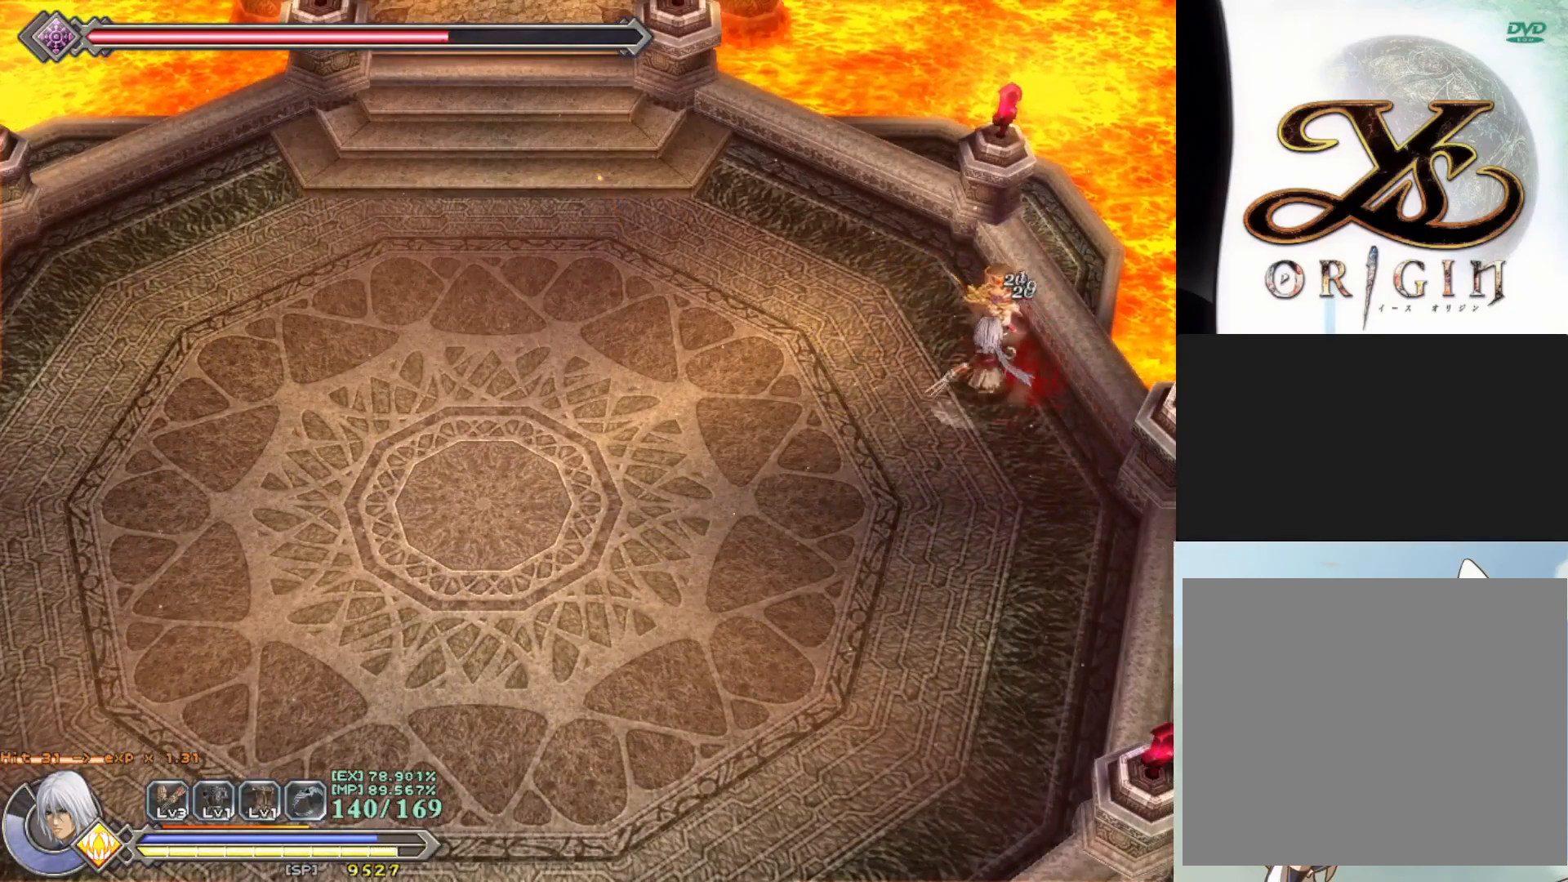
{"buttons": [], "left_stick": "down", "events": [[17, "SQUARE", "up"], [100, "SQUARE", "down"], [200, "SQUARE", "up"], [267, "SQUARE", "down"], [267, "left_stick", "center"], [367, "SQUARE", "up"], [483, "left_stick", "down"]]}
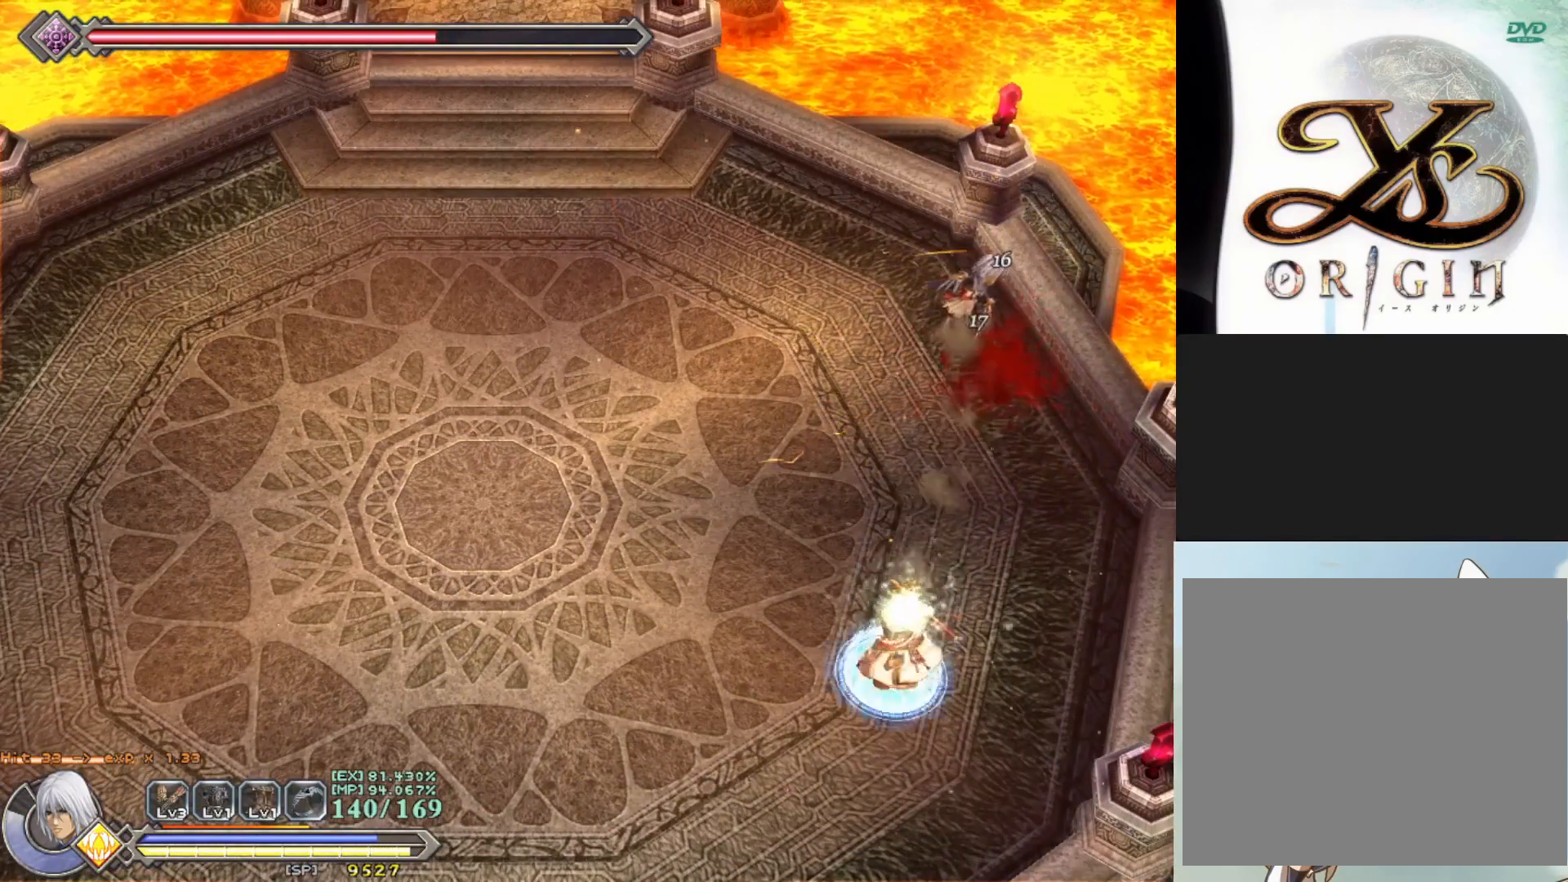
{"buttons": [], "left_stick": "down", "events": []}
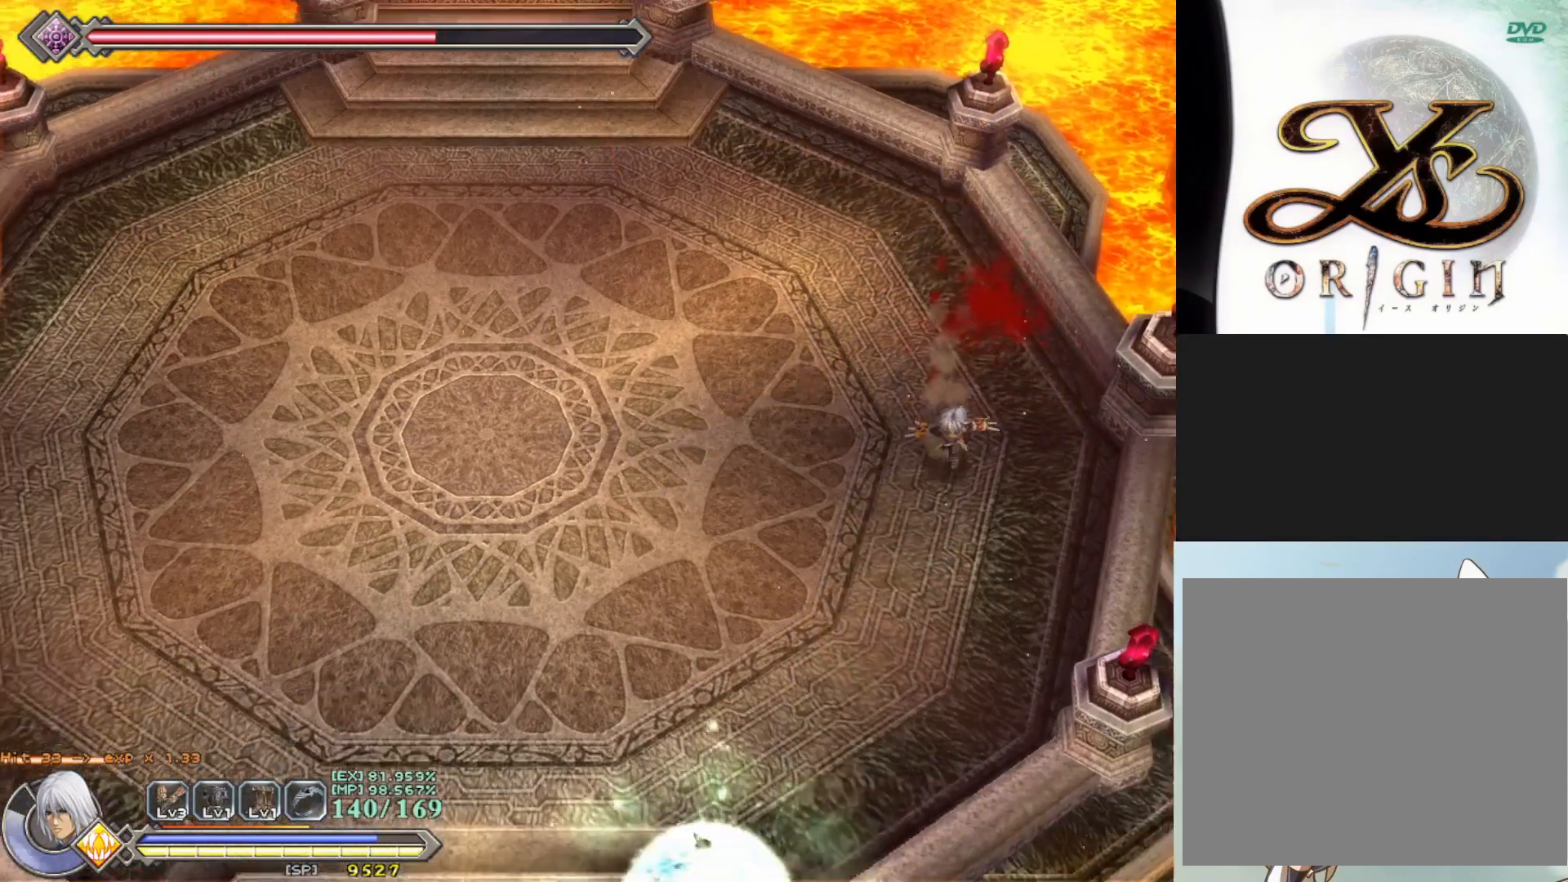
{"buttons": [], "left_stick": "down-right", "events": [[50, "left_stick", "center"], [483, "left_stick", "down-right"]]}
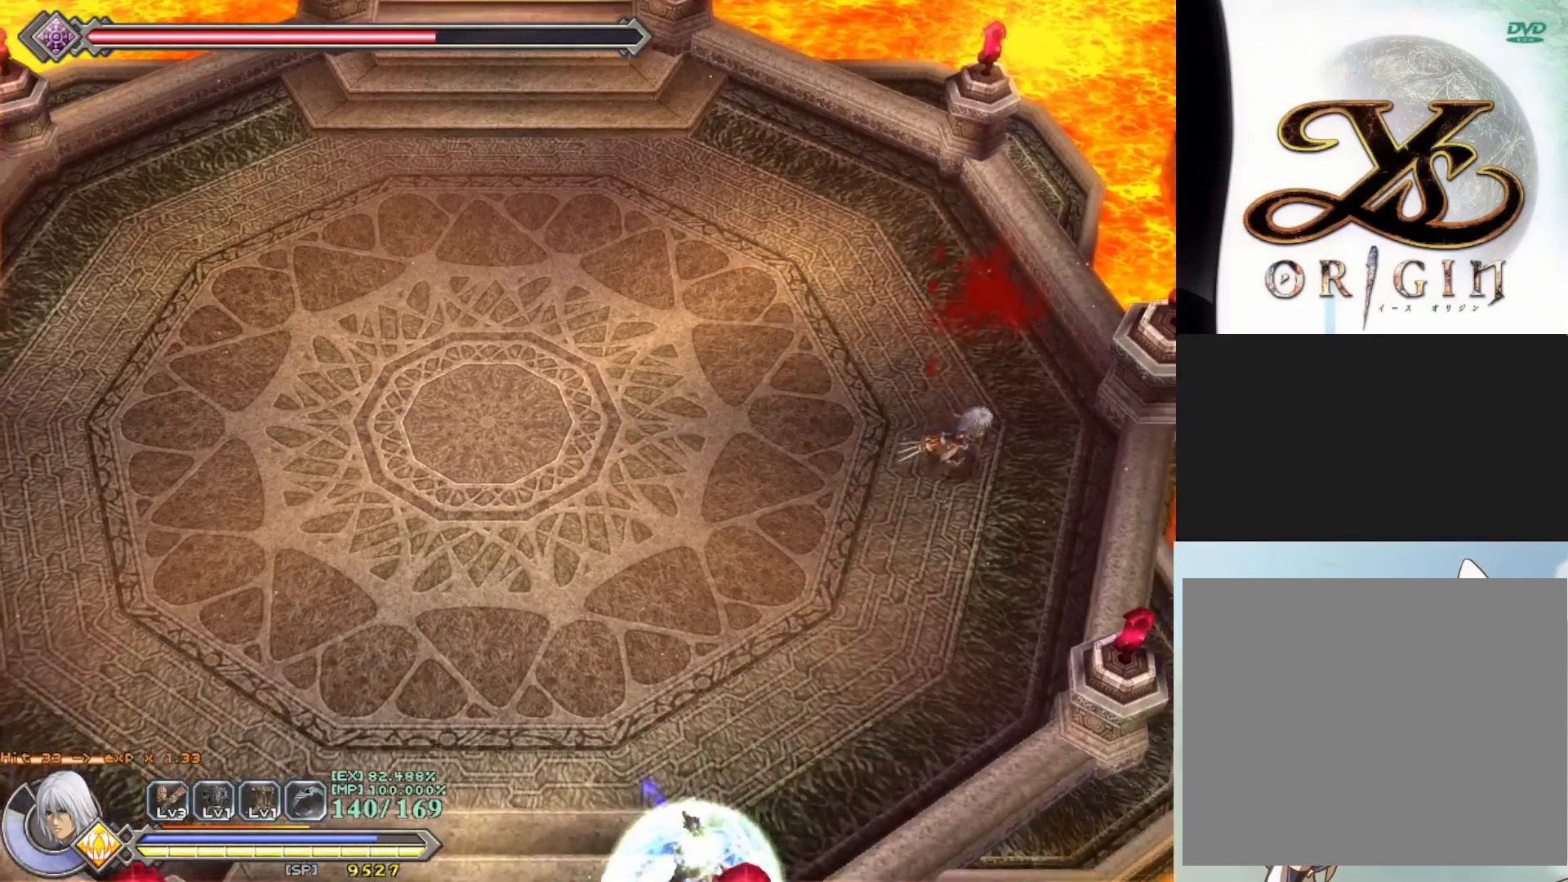
{"buttons": [], "left_stick": "up", "events": [[250, "left_stick", "center"], [500, "left_stick", "up"]]}
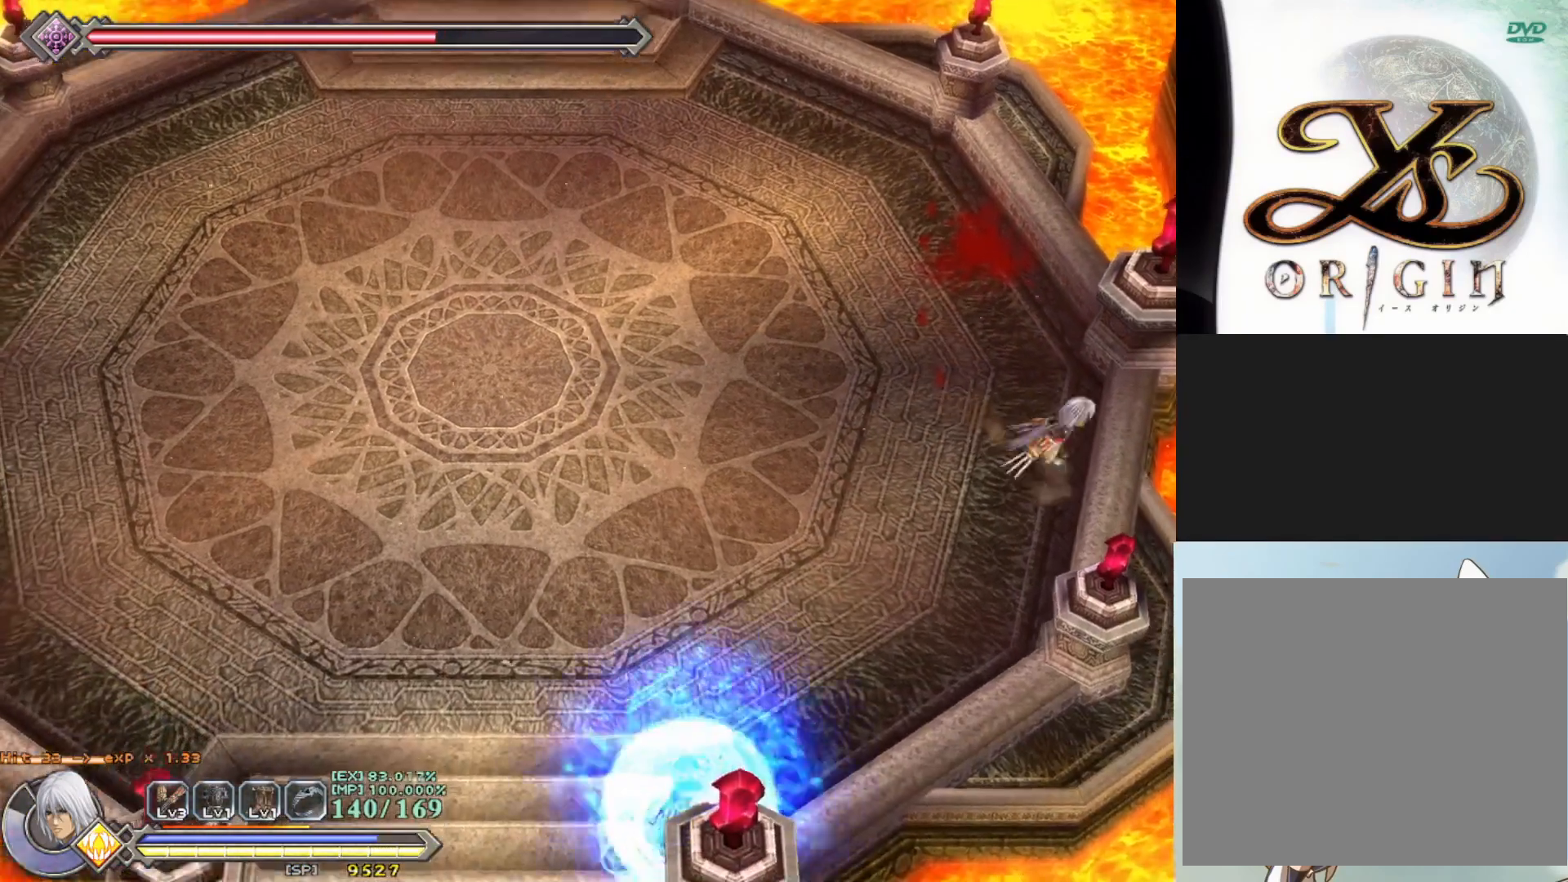
{"buttons": [], "left_stick": "up", "events": []}
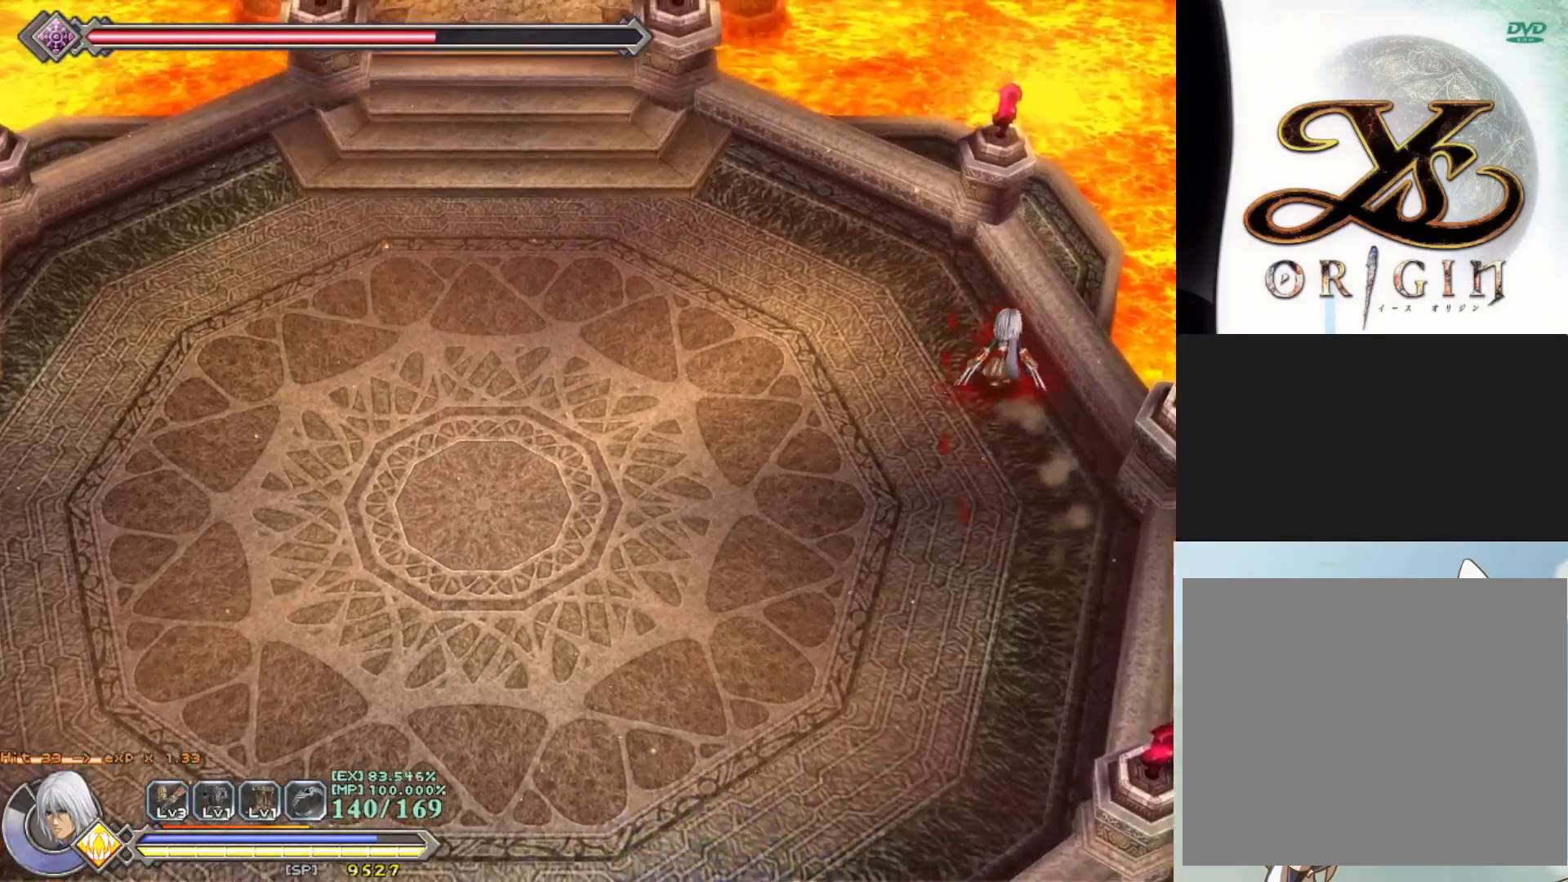
{"buttons": ["R1"], "left_stick": "up-left", "events": [[50, "left_stick", "up-left"], [467, "R1", "down"]]}
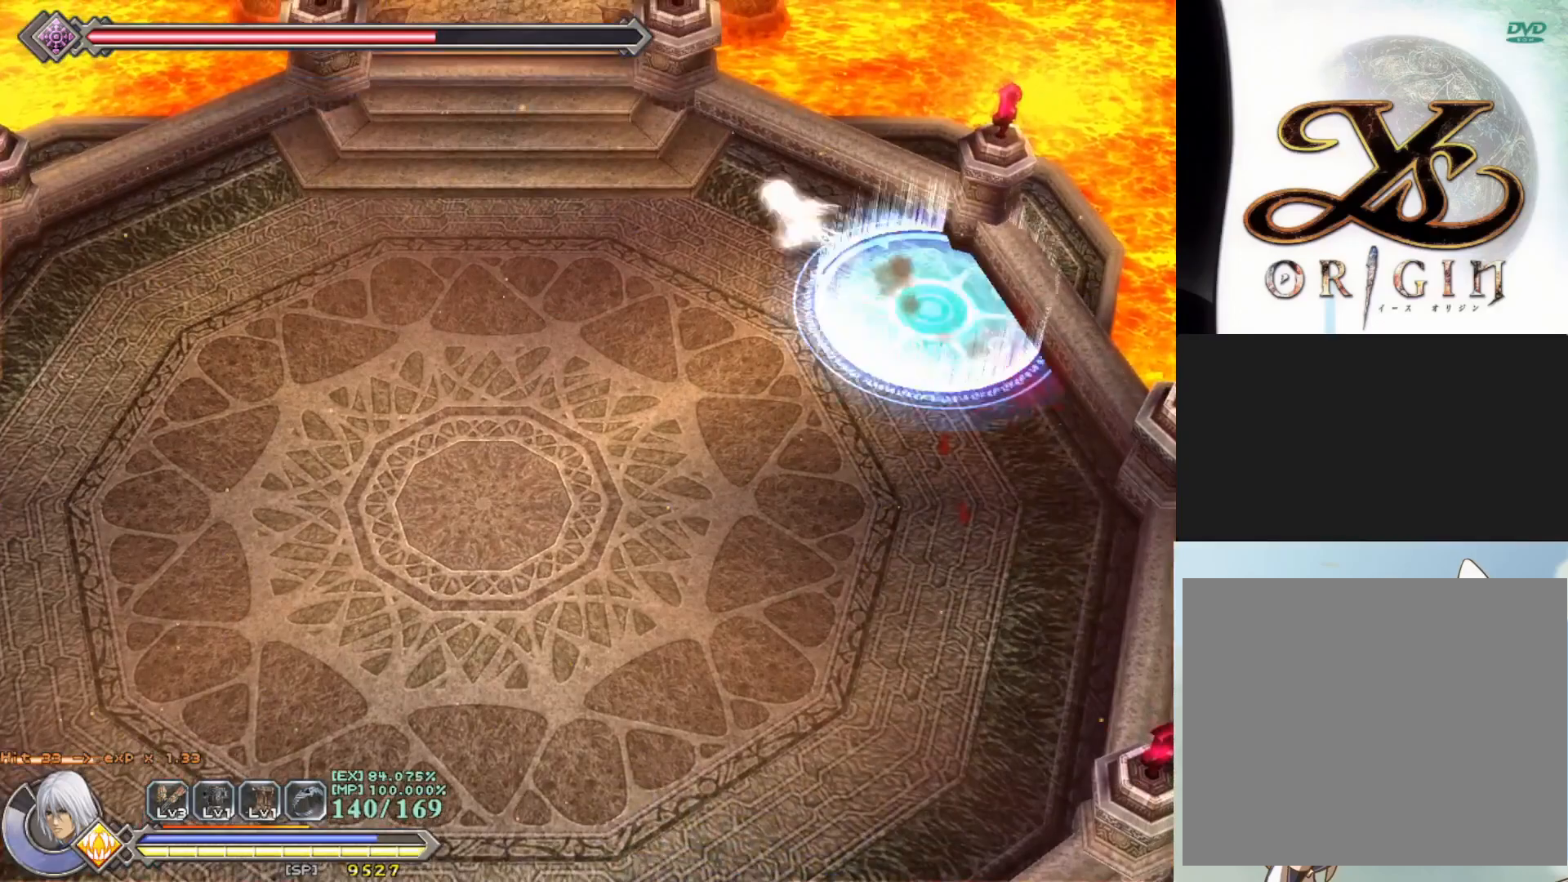
{"buttons": ["R1"], "left_stick": "left", "events": [[83, "left_stick", "left"]]}
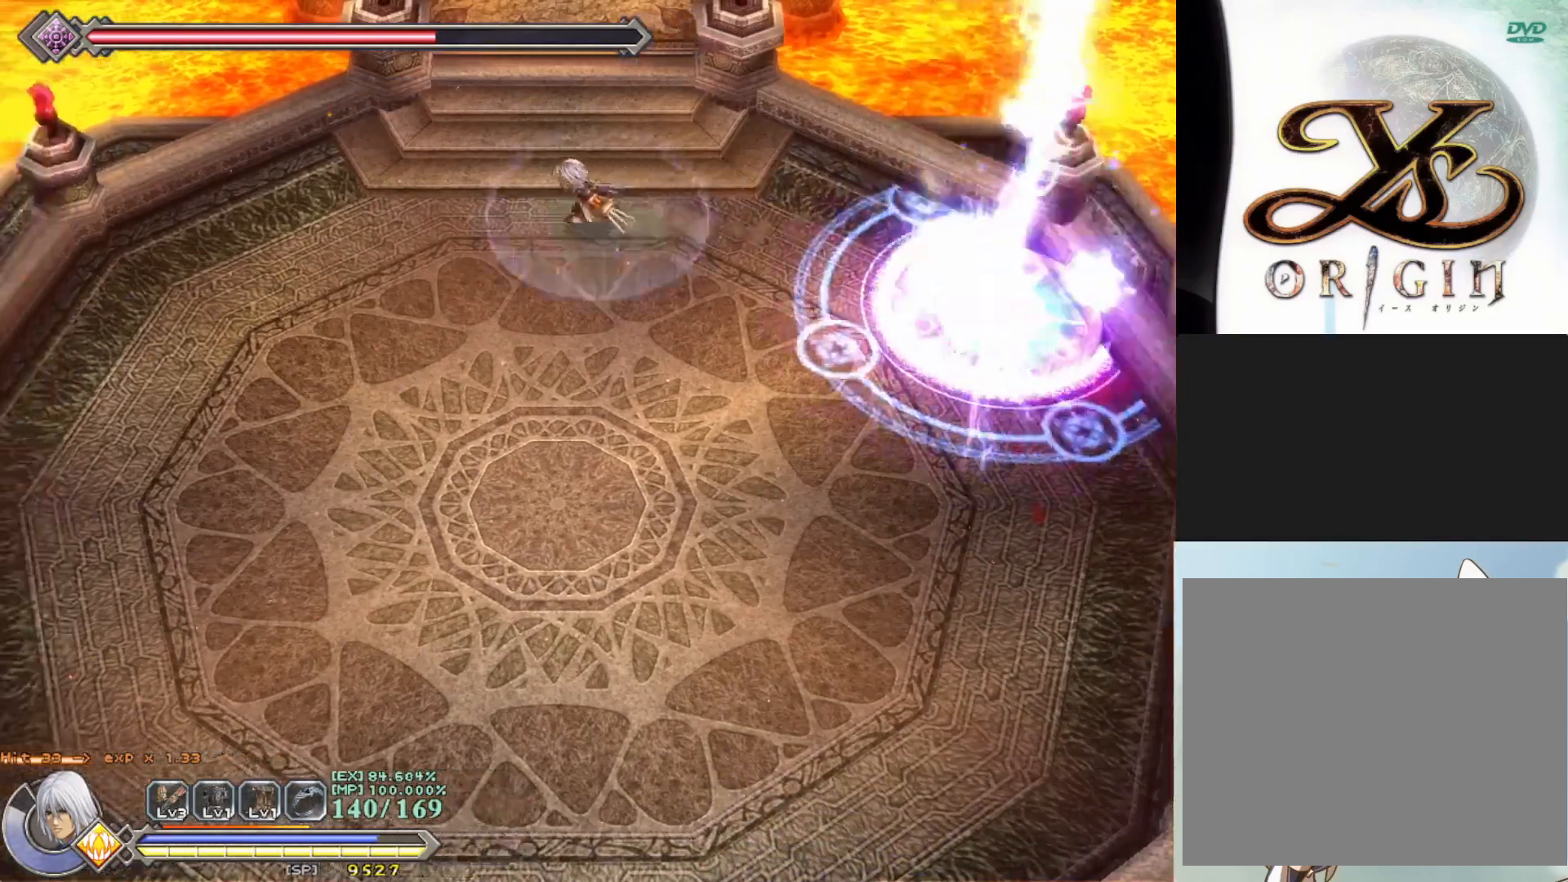
{"buttons": ["R1"], "left_stick": "left", "events": []}
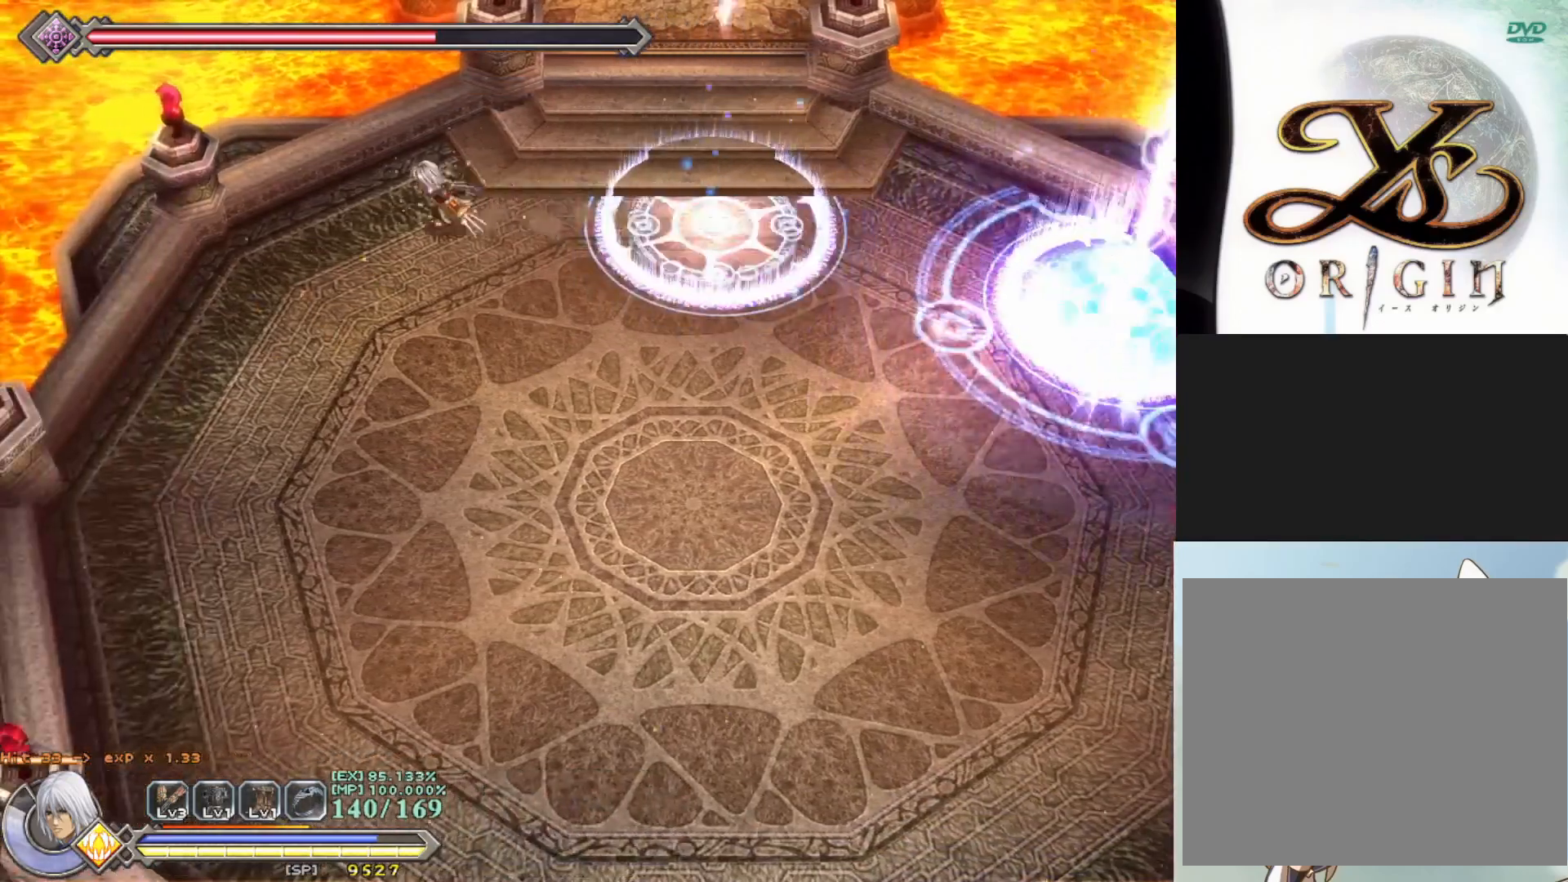
{"buttons": ["R1"], "left_stick": "down-left", "events": [[17, "left_stick", "down-left"]]}
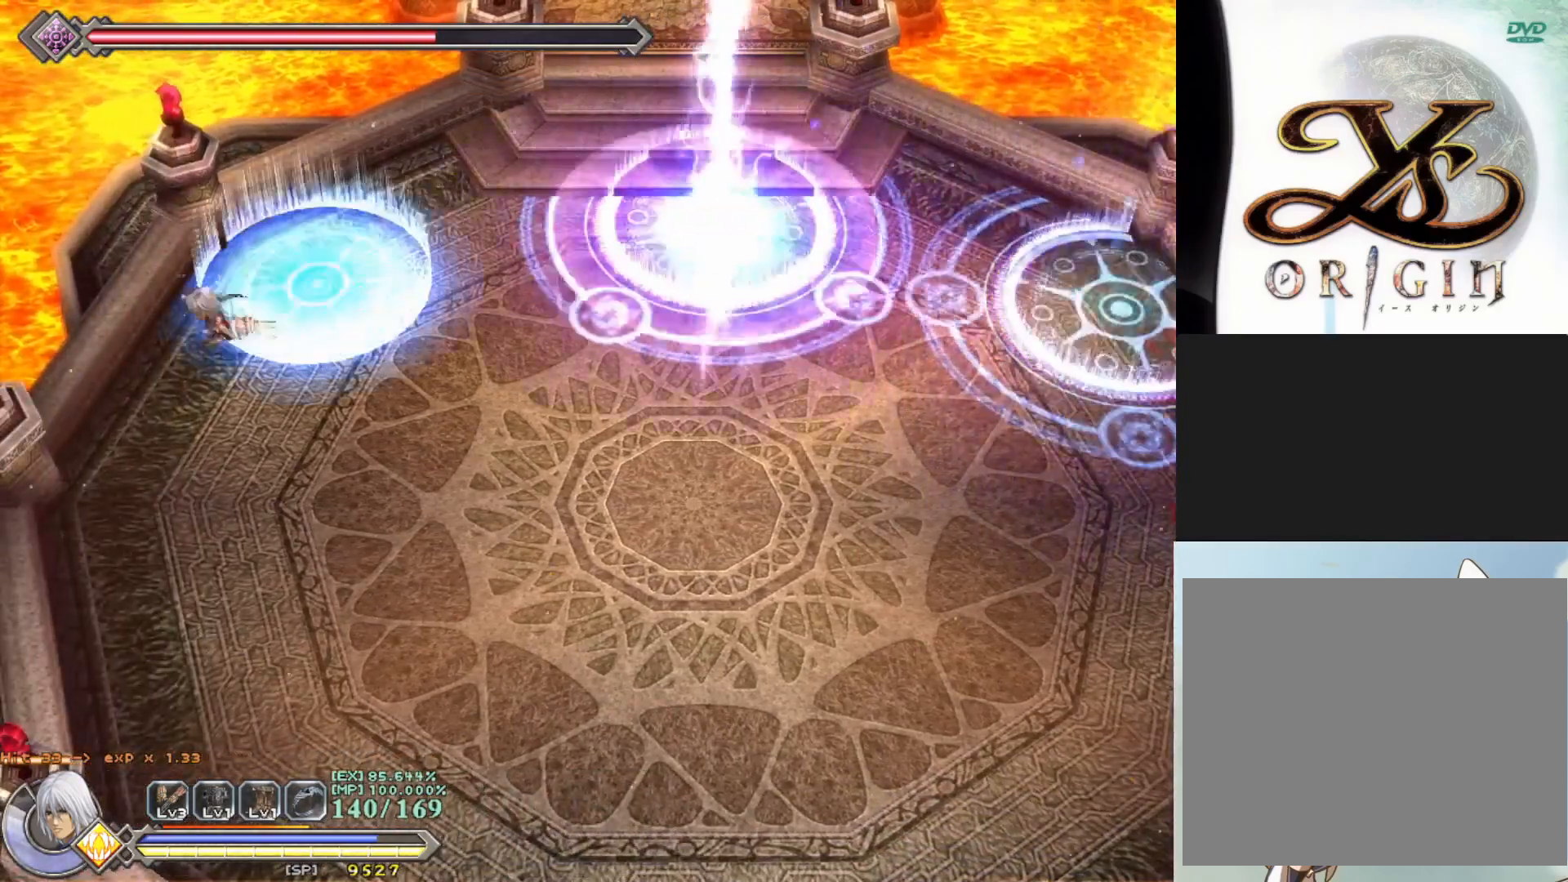
{"buttons": ["R1"], "left_stick": "down-right", "events": [[150, "left_stick", "down-right"]]}
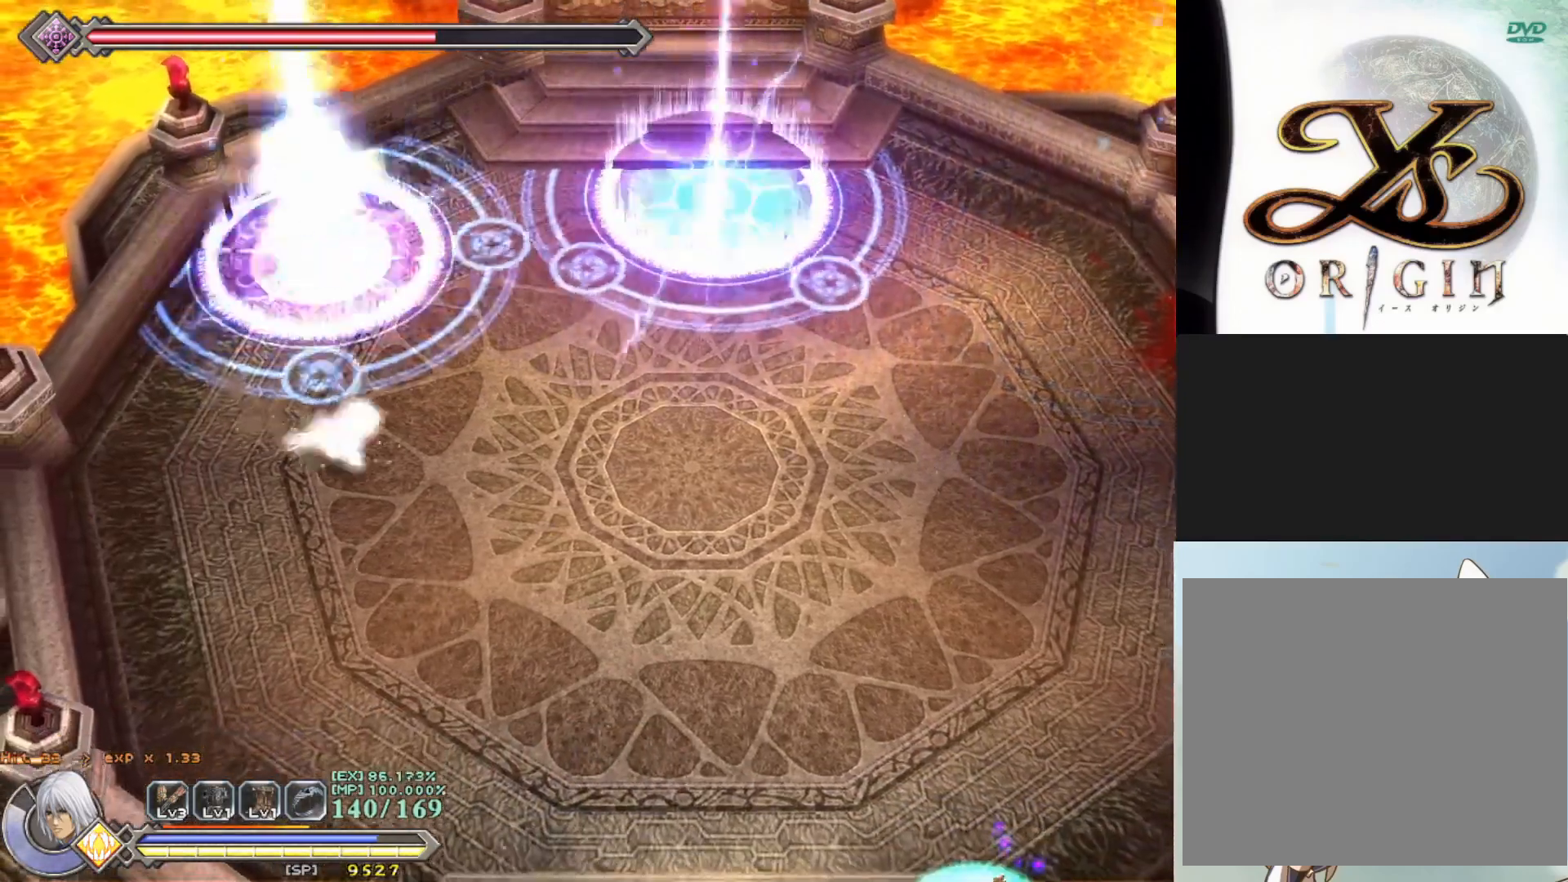
{"buttons": ["R1"], "left_stick": "right", "events": [[183, "left_stick", "right"]]}
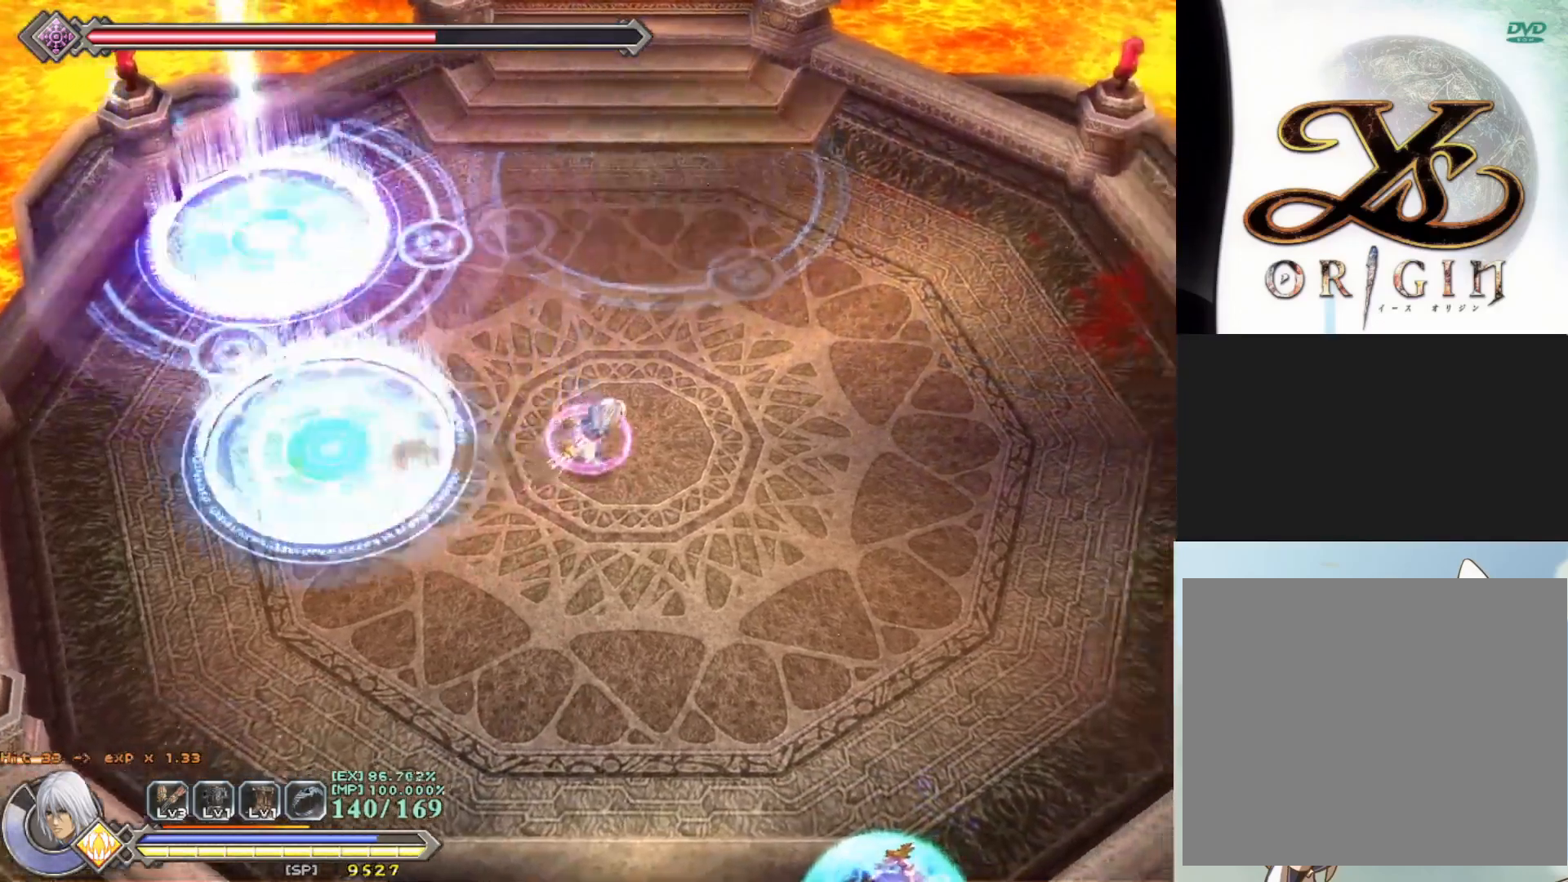
{"buttons": ["R1"], "left_stick": "right", "events": []}
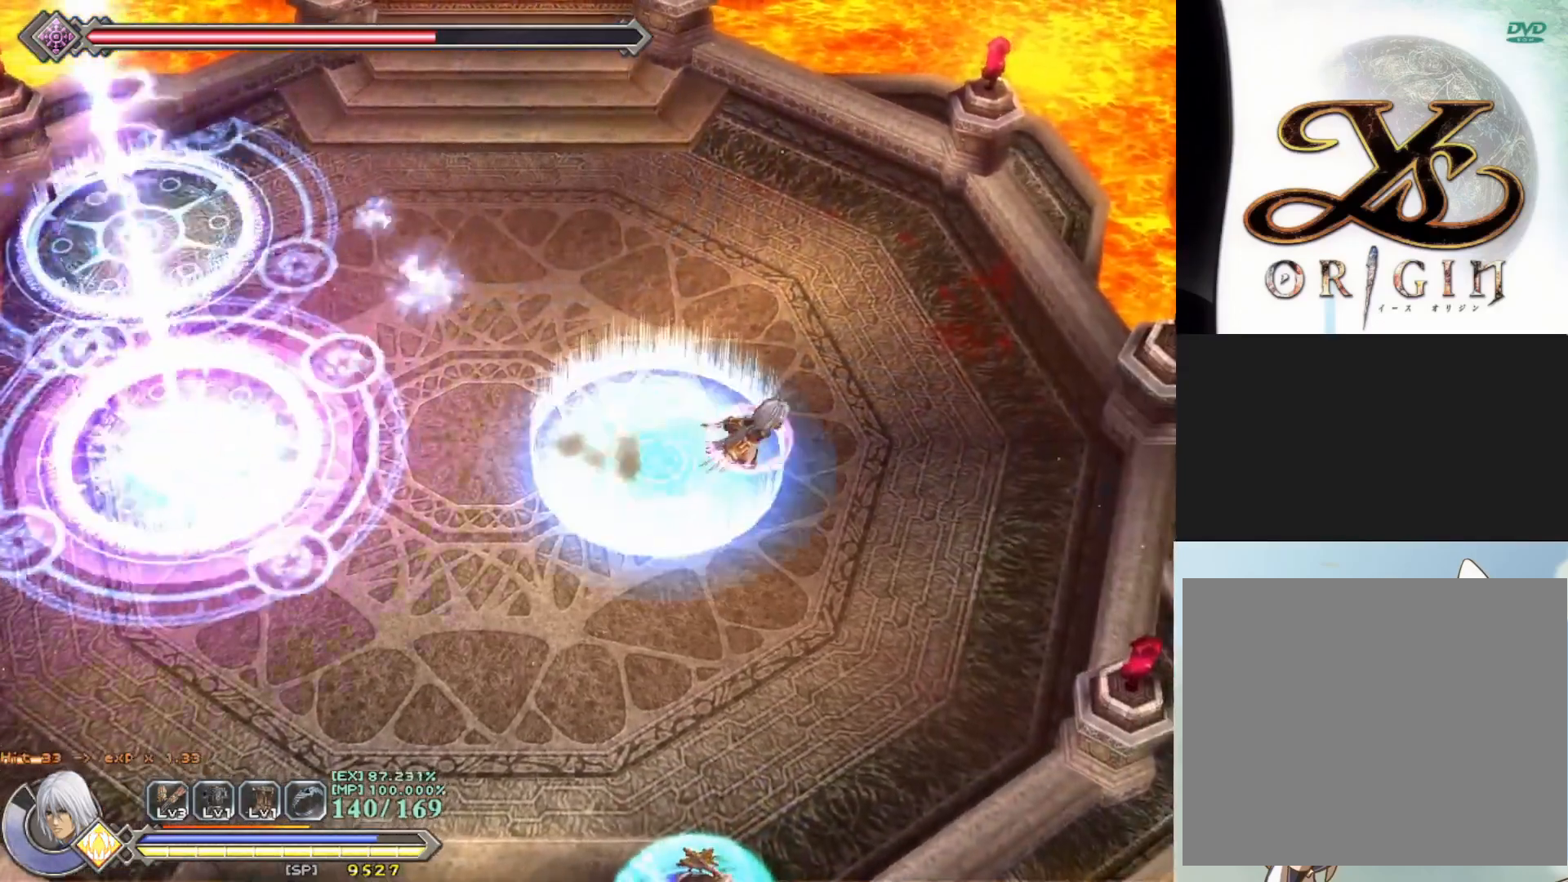
{"buttons": ["R1"], "left_stick": "down-left", "events": [[183, "left_stick", "down-right"], [283, "left_stick", "down"], [383, "left_stick", "down-left"]]}
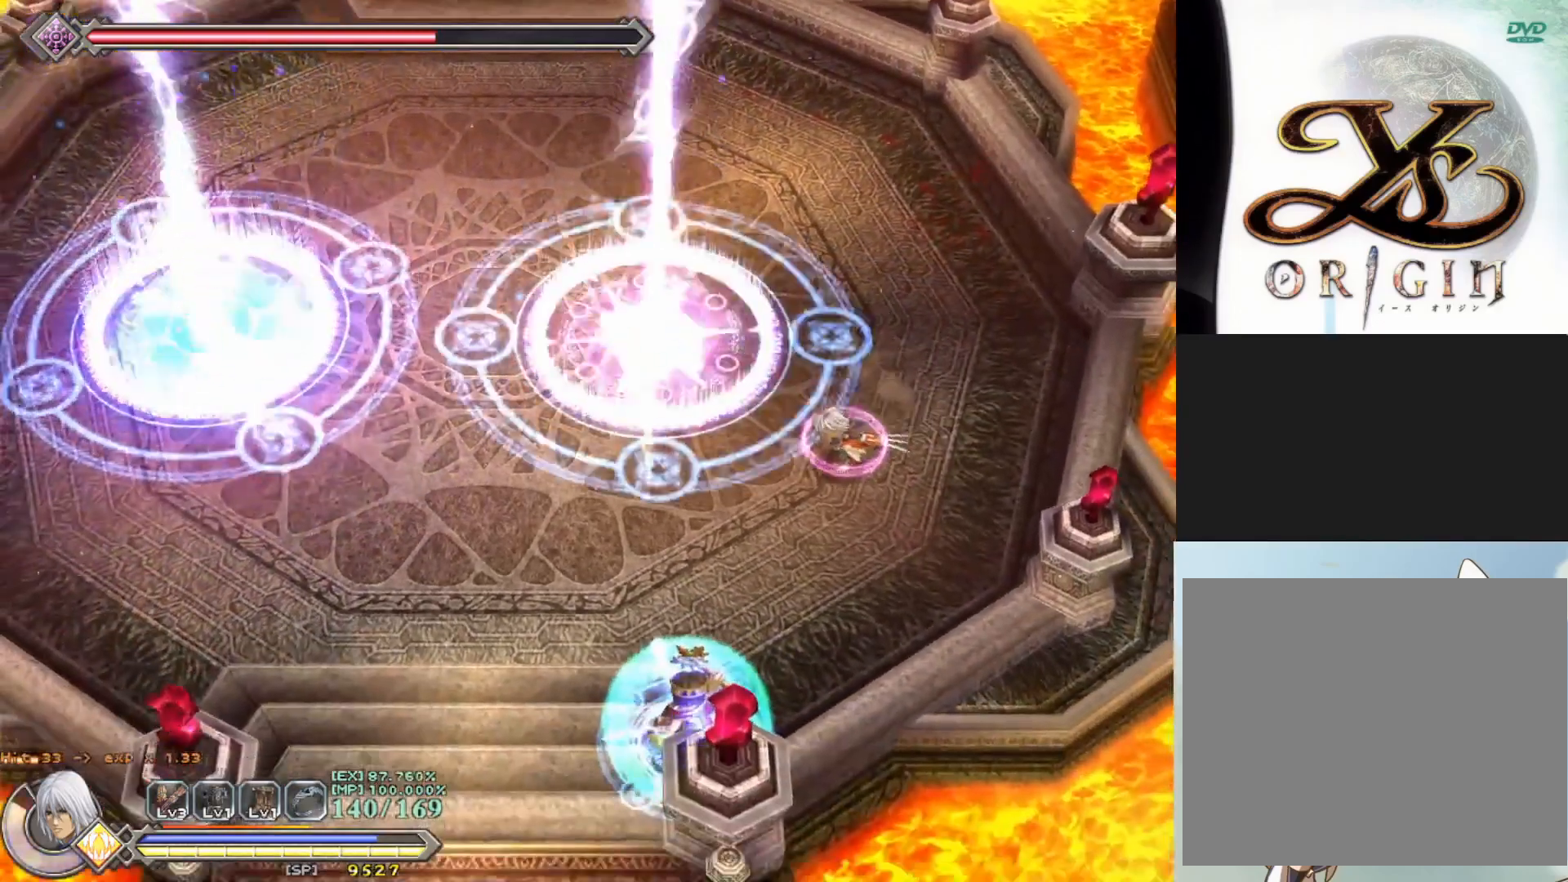
{"buttons": ["R1"], "left_stick": "down-left", "events": []}
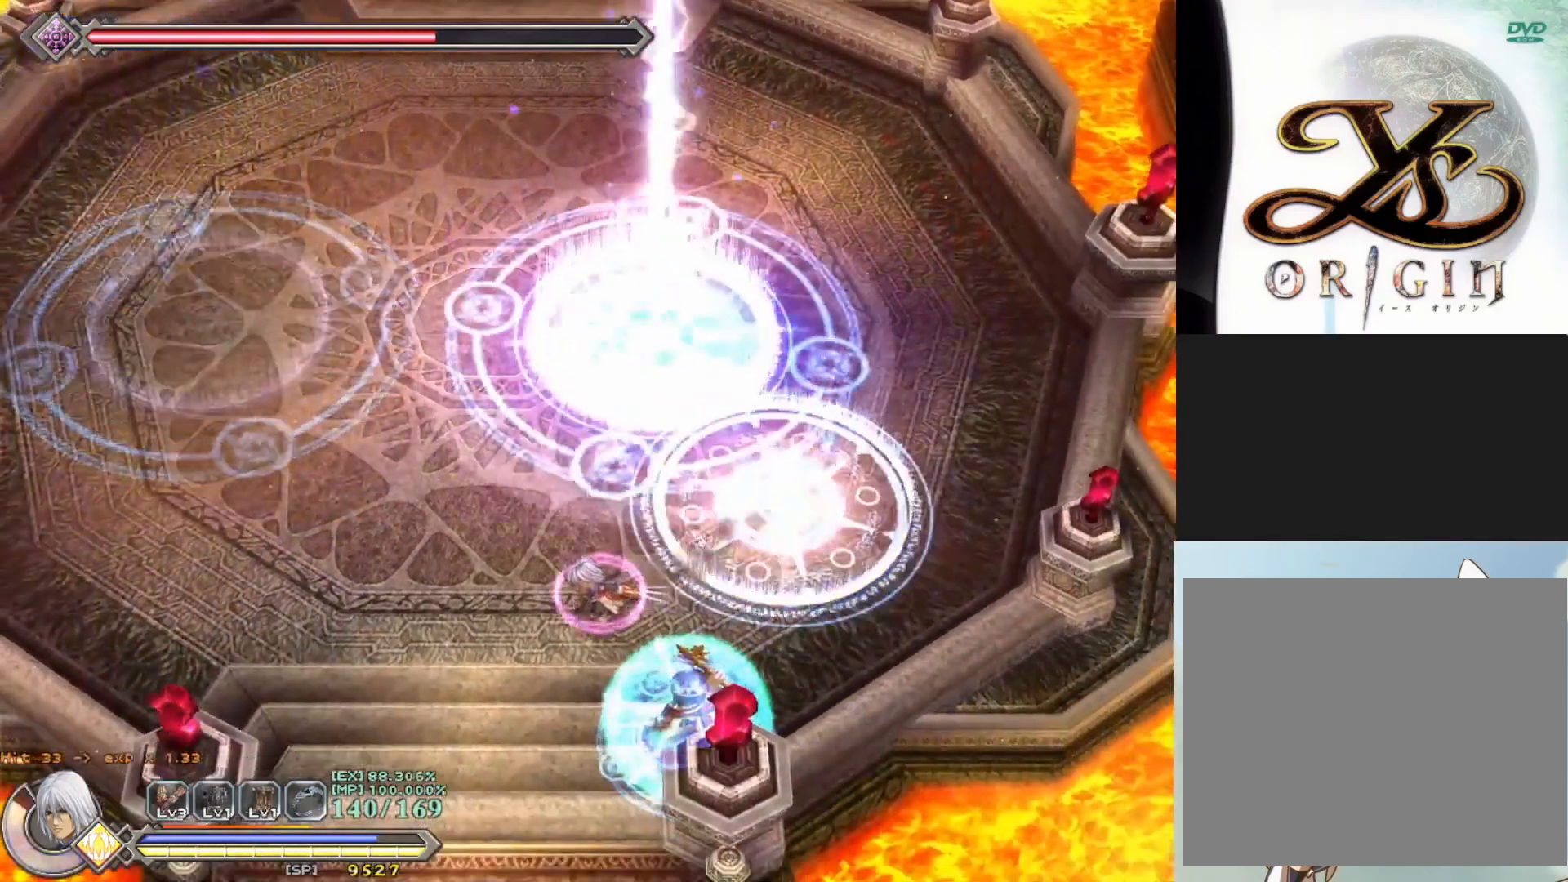
{"buttons": [], "left_stick": "center", "events": [[67, "left_stick", "down"], [117, "R1", "up"], [233, "left_stick", "center"]]}
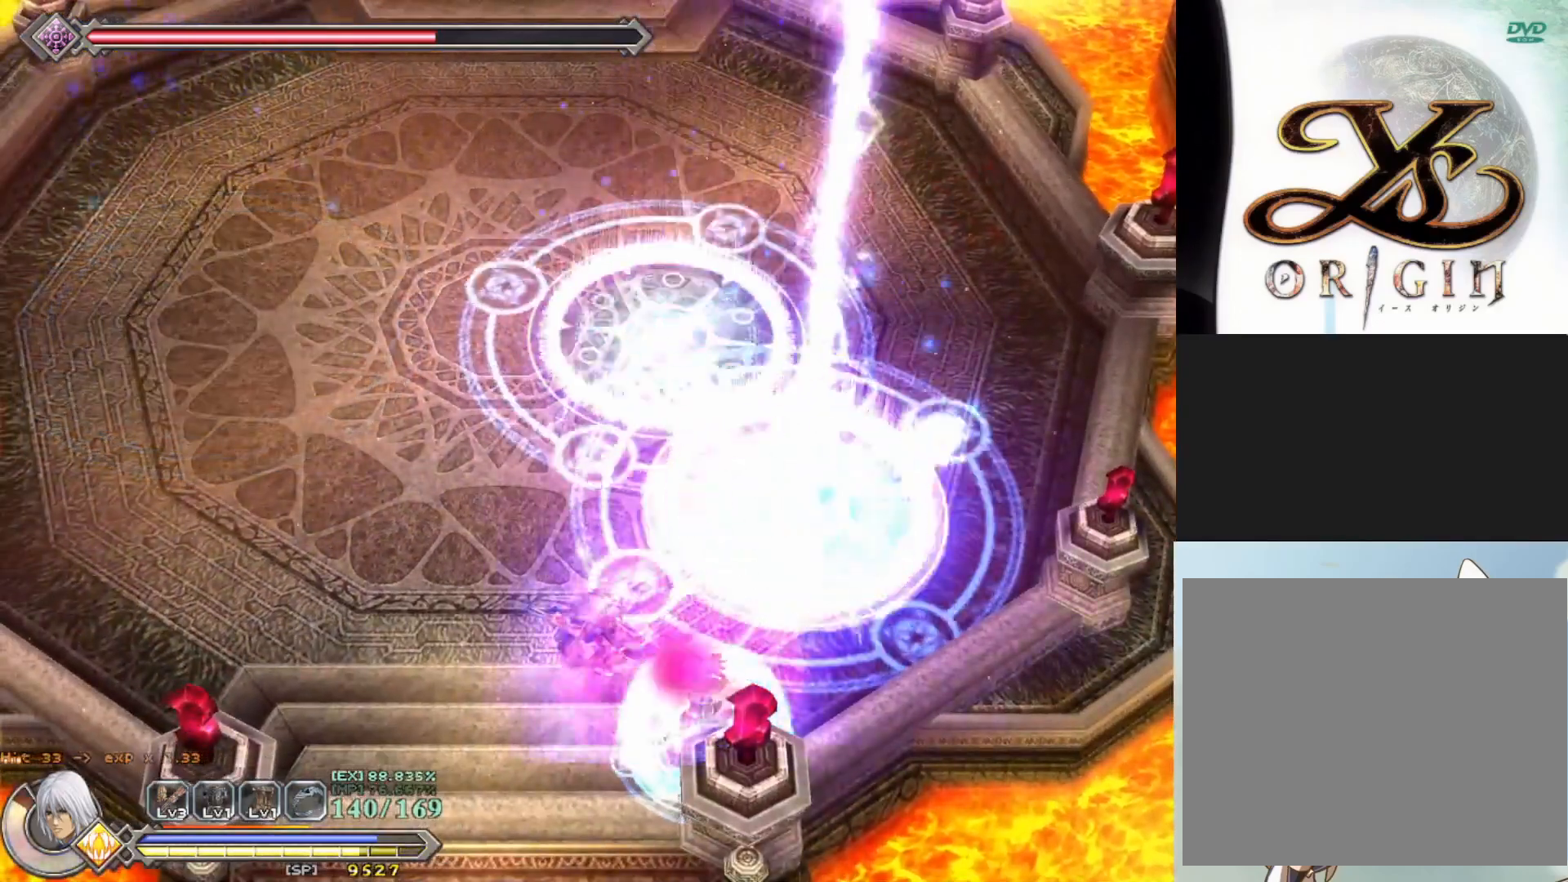
{"buttons": [], "left_stick": "center", "events": []}
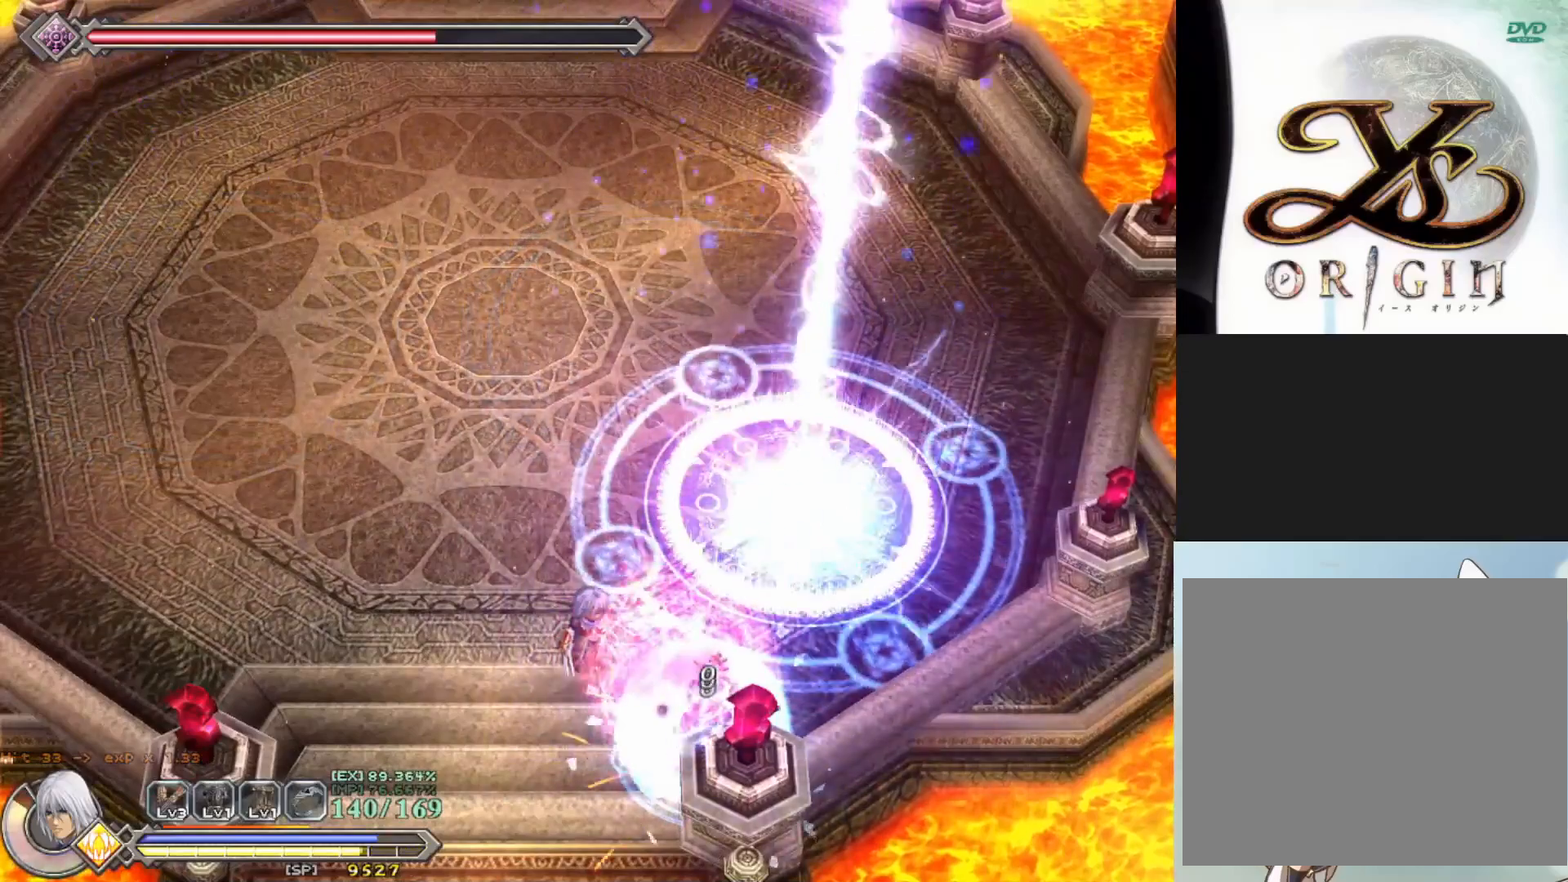
{"buttons": ["SQUARE"], "left_stick": "center", "events": [[117, "SQUARE", "down"], [233, "SQUARE", "up"], [283, "SQUARE", "down"], [367, "SQUARE", "up"], [433, "SQUARE", "down"]]}